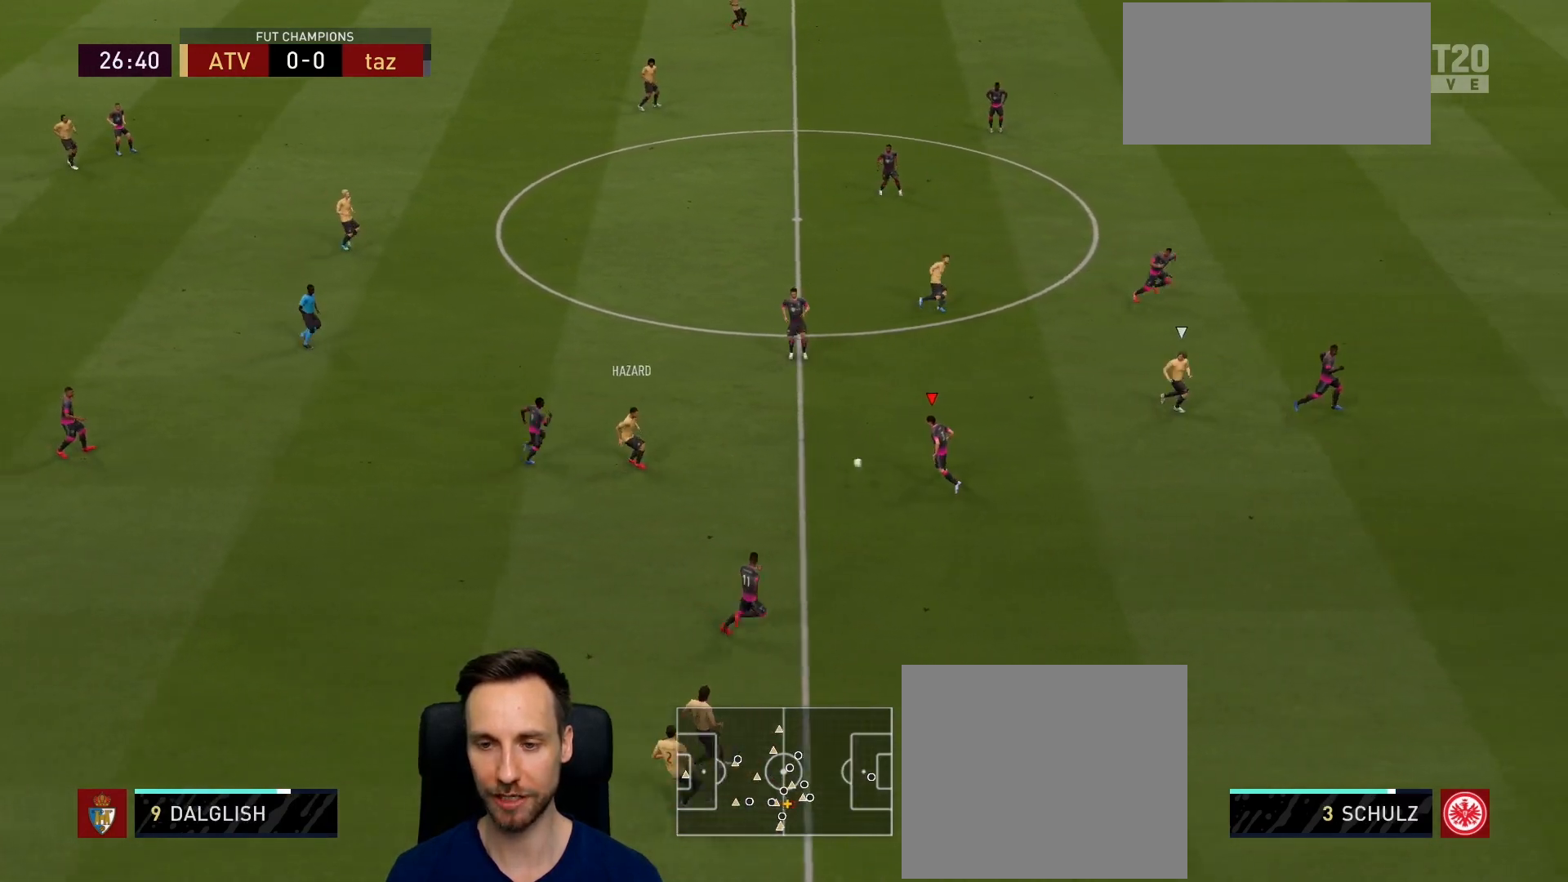
Gameplay with a controller (PlayStation layout); each line is a JSON object with the inputs held at the frame after it. "events" lists button and stick changes between this image and that frame as [ms after this image, input, new state], when the widget could be followed in between.
{"buttons": [], "left_stick": "up", "right_stick": "center", "events": [[350, "L2", "up"], [350, "R1", "up"], [450, "R2", "up"], [450, "left_stick", "up"]]}
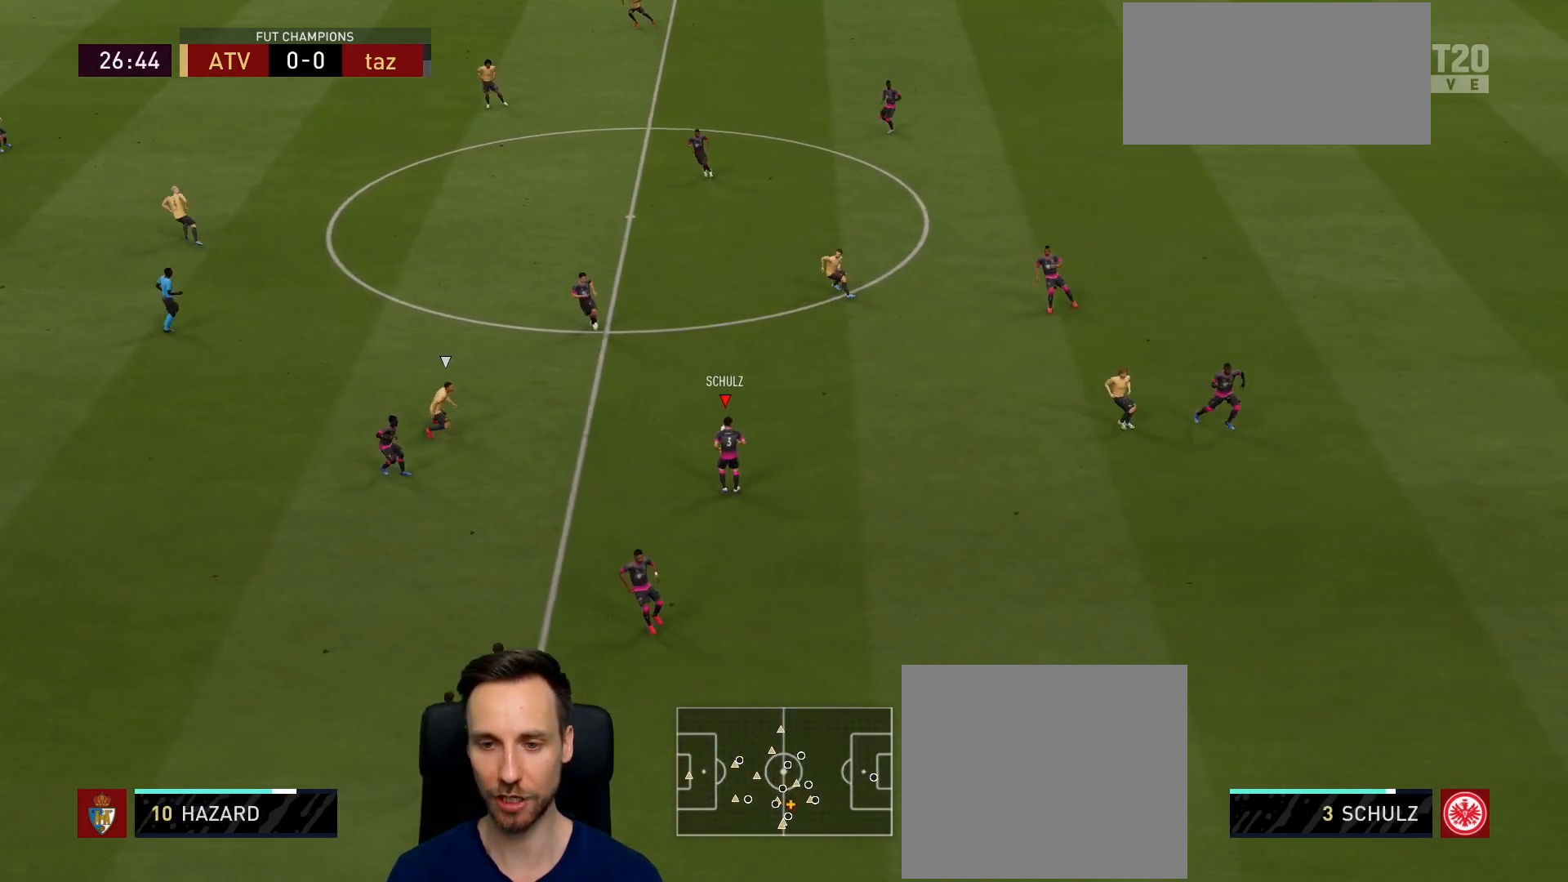
{"buttons": [], "left_stick": "up", "right_stick": "center", "events": [[34, "left_stick", "up-left"], [134, "CROSS", "down"], [284, "CROSS", "up"], [384, "left_stick", "up"]]}
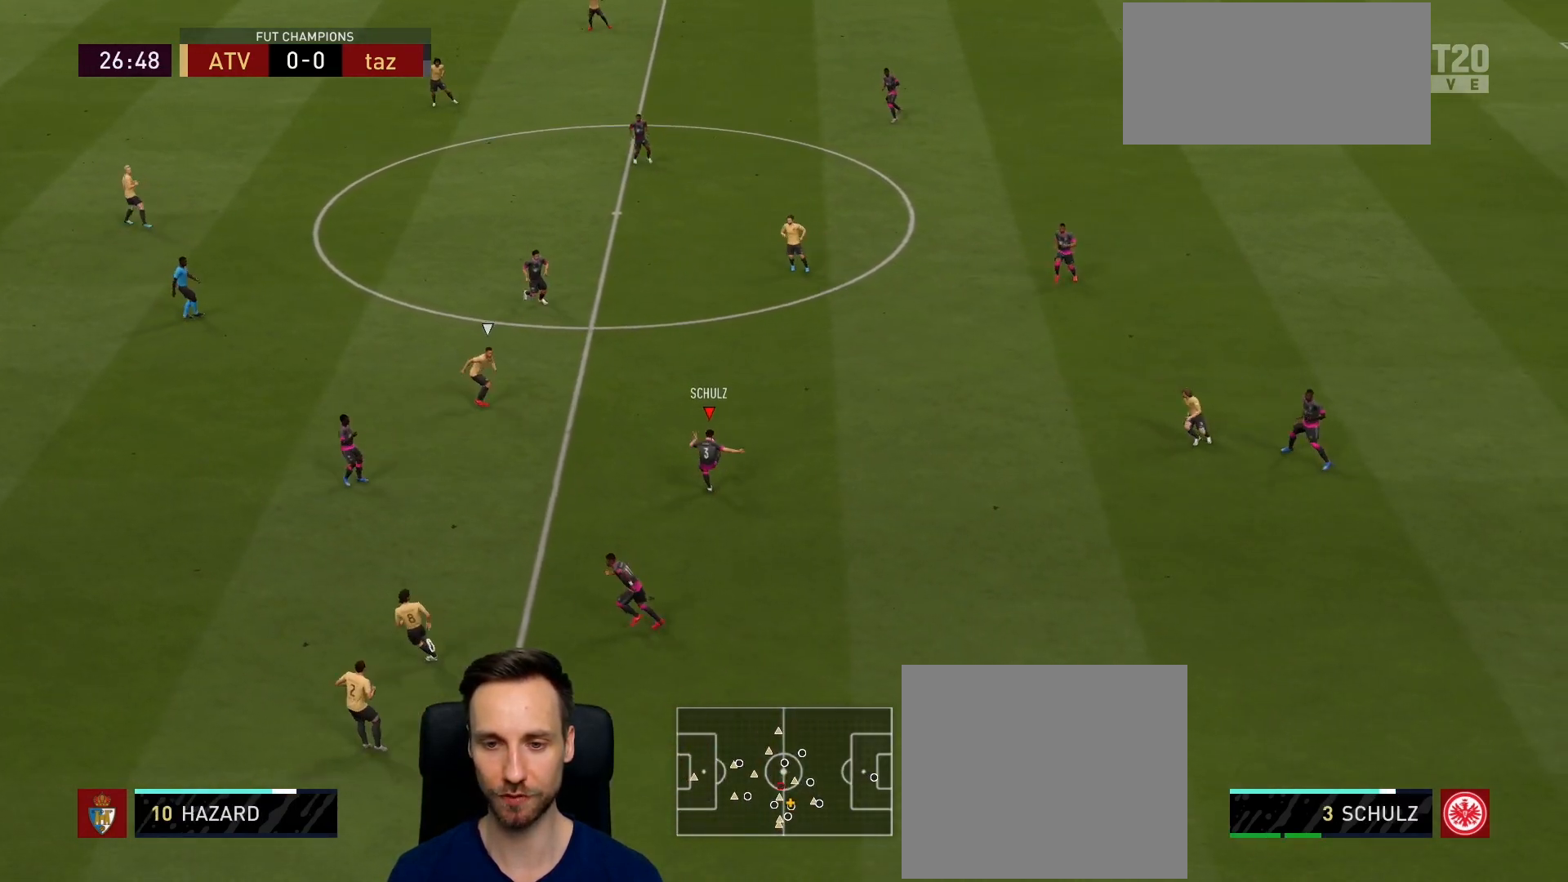
{"buttons": [], "left_stick": "up-left", "right_stick": "center", "events": [[400, "left_stick", "up-left"]]}
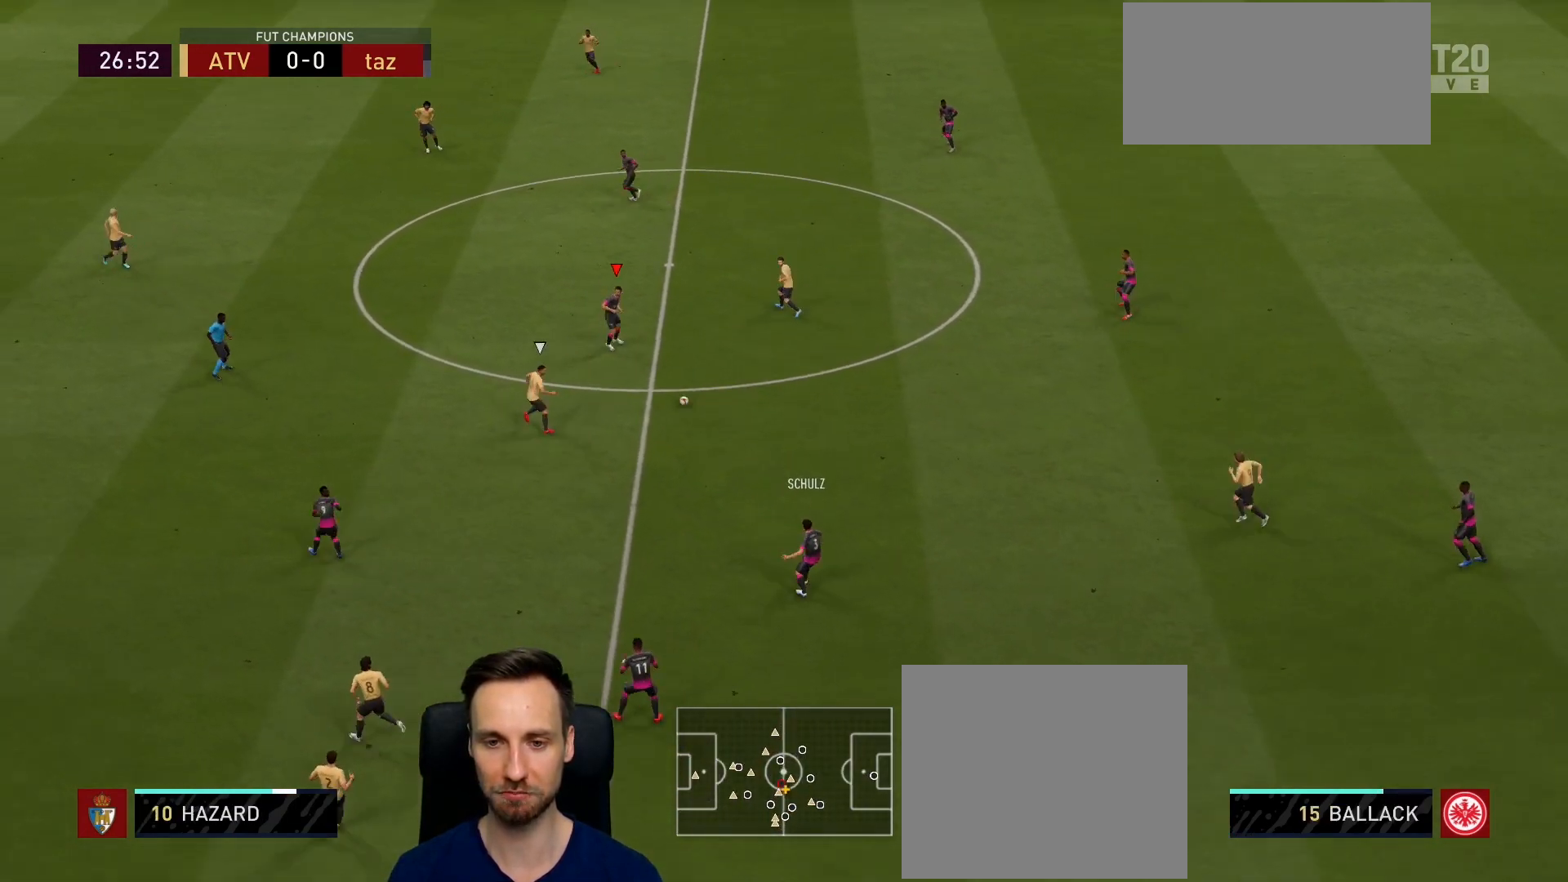
{"buttons": [], "left_stick": "up-left", "right_stick": "center", "events": []}
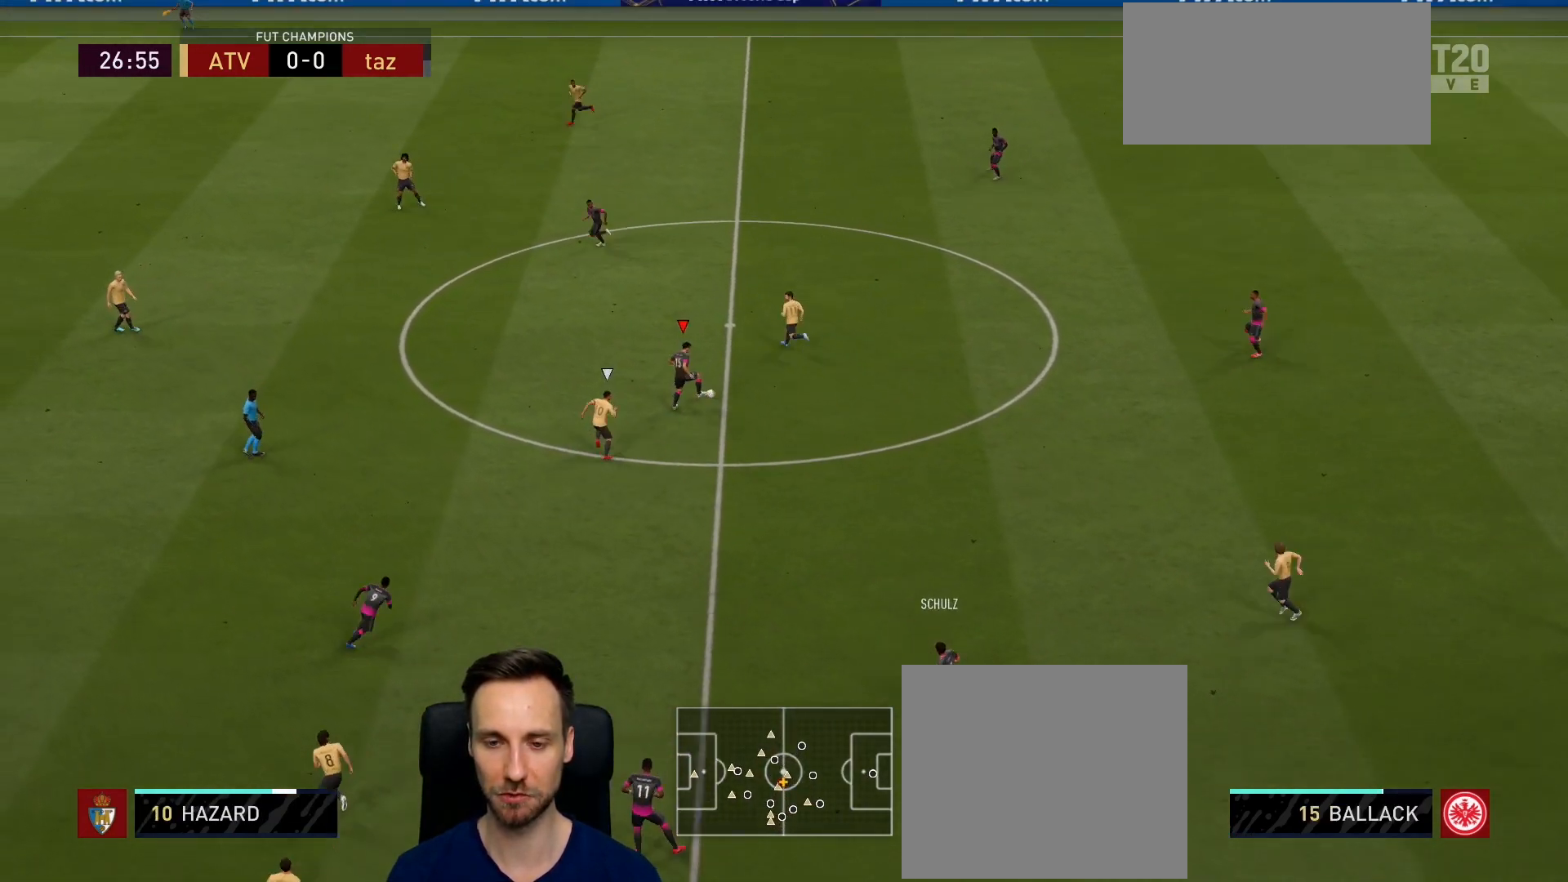
{"buttons": [], "left_stick": "down", "right_stick": "center", "events": [[133, "left_stick", "down-right"], [484, "left_stick", "down"]]}
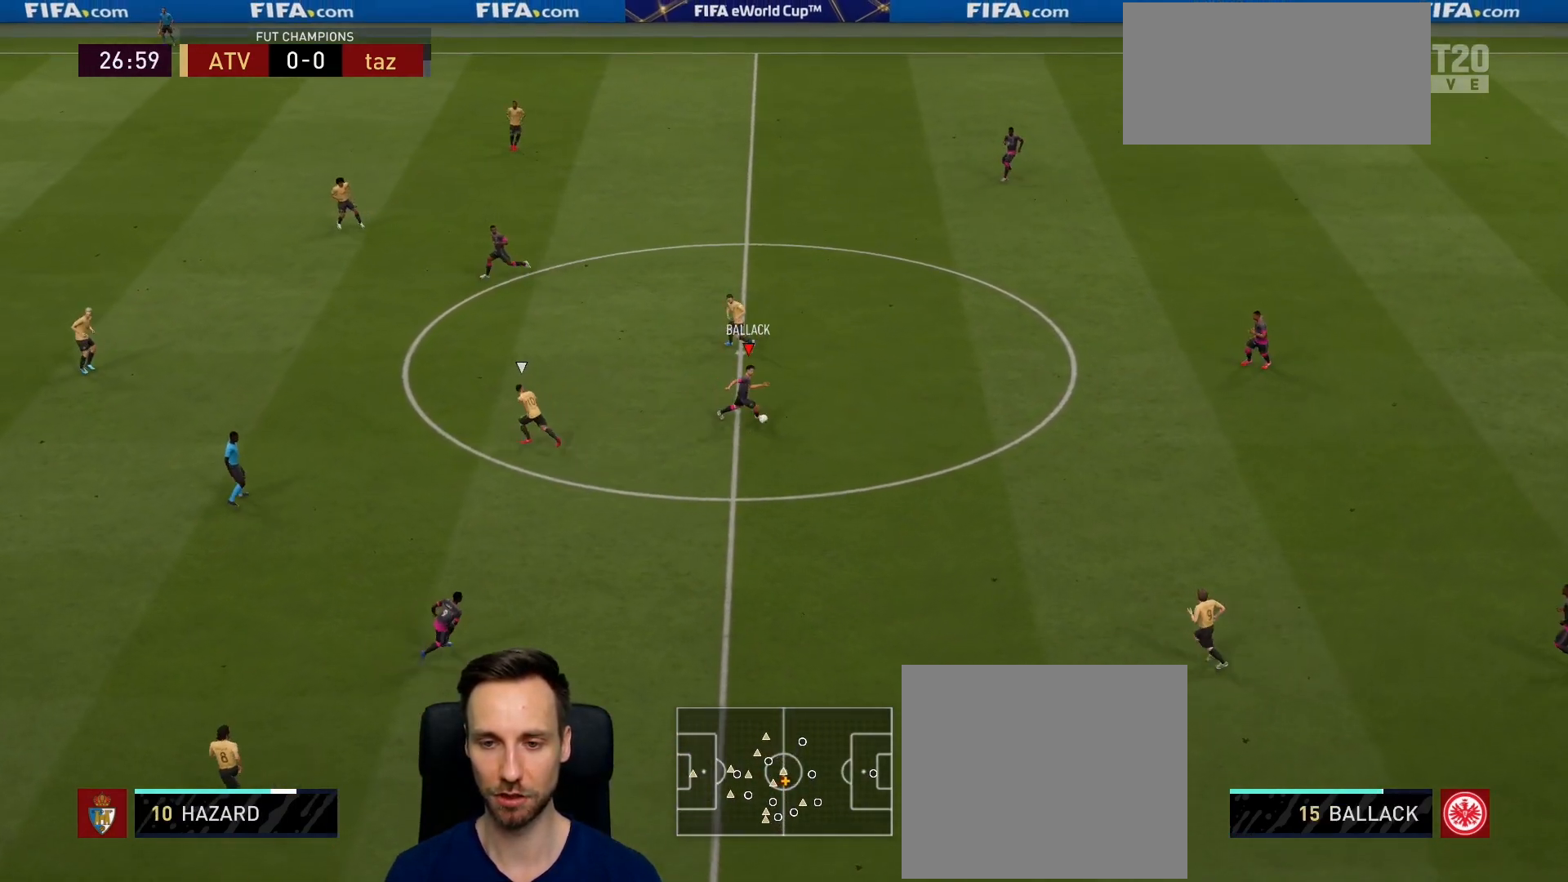
{"buttons": [], "left_stick": "down-left", "right_stick": "center", "events": [[100, "left_stick", "down-left"], [184, "CROSS", "down"], [317, "CROSS", "up"]]}
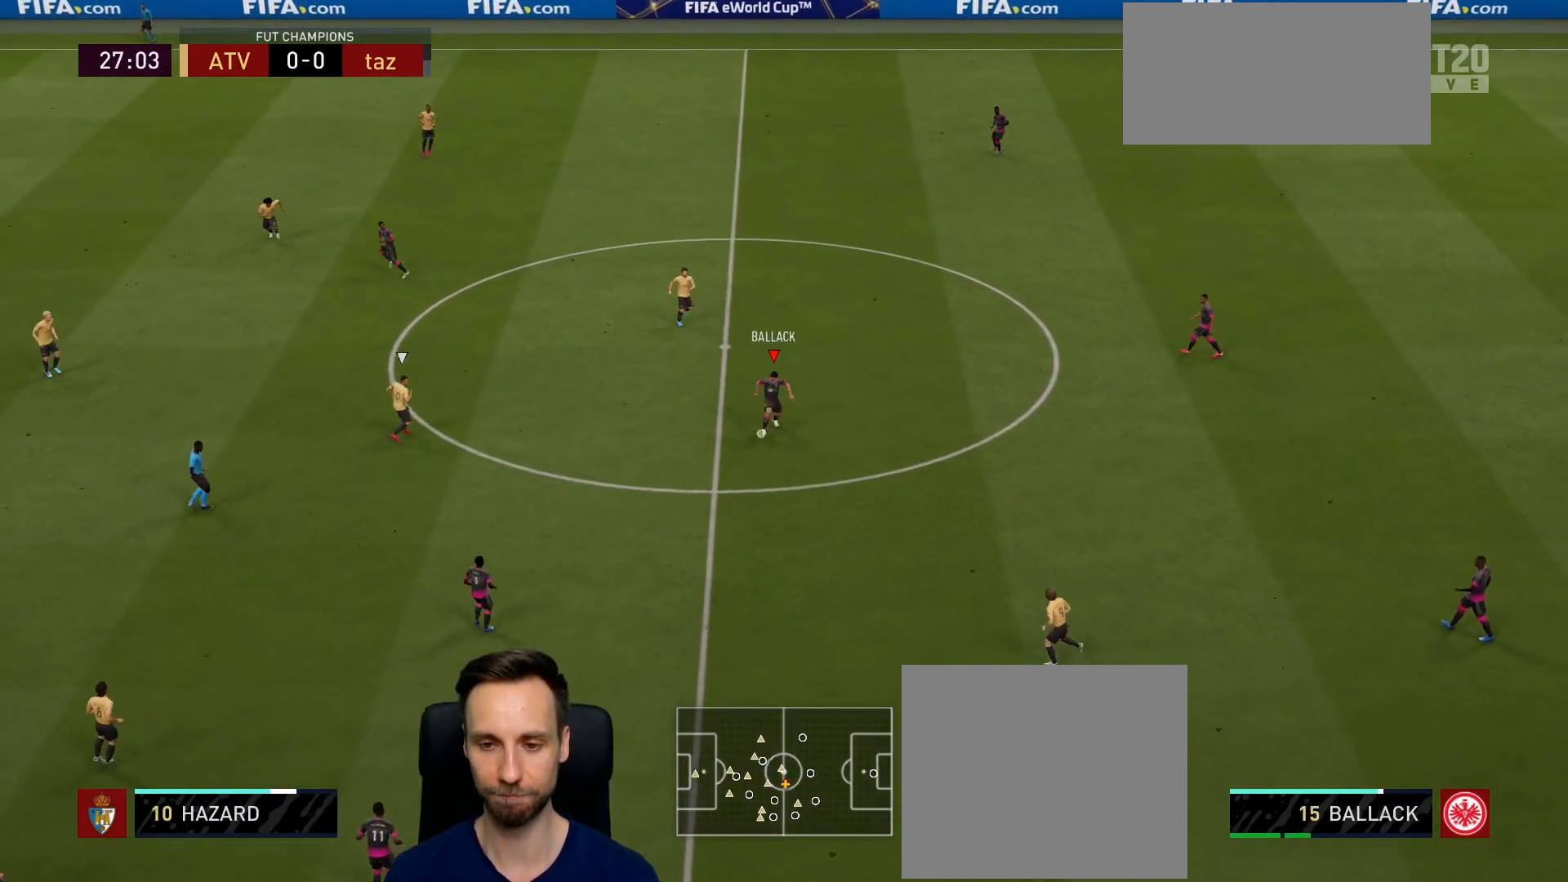
{"buttons": [], "left_stick": "down-left", "right_stick": "center", "events": []}
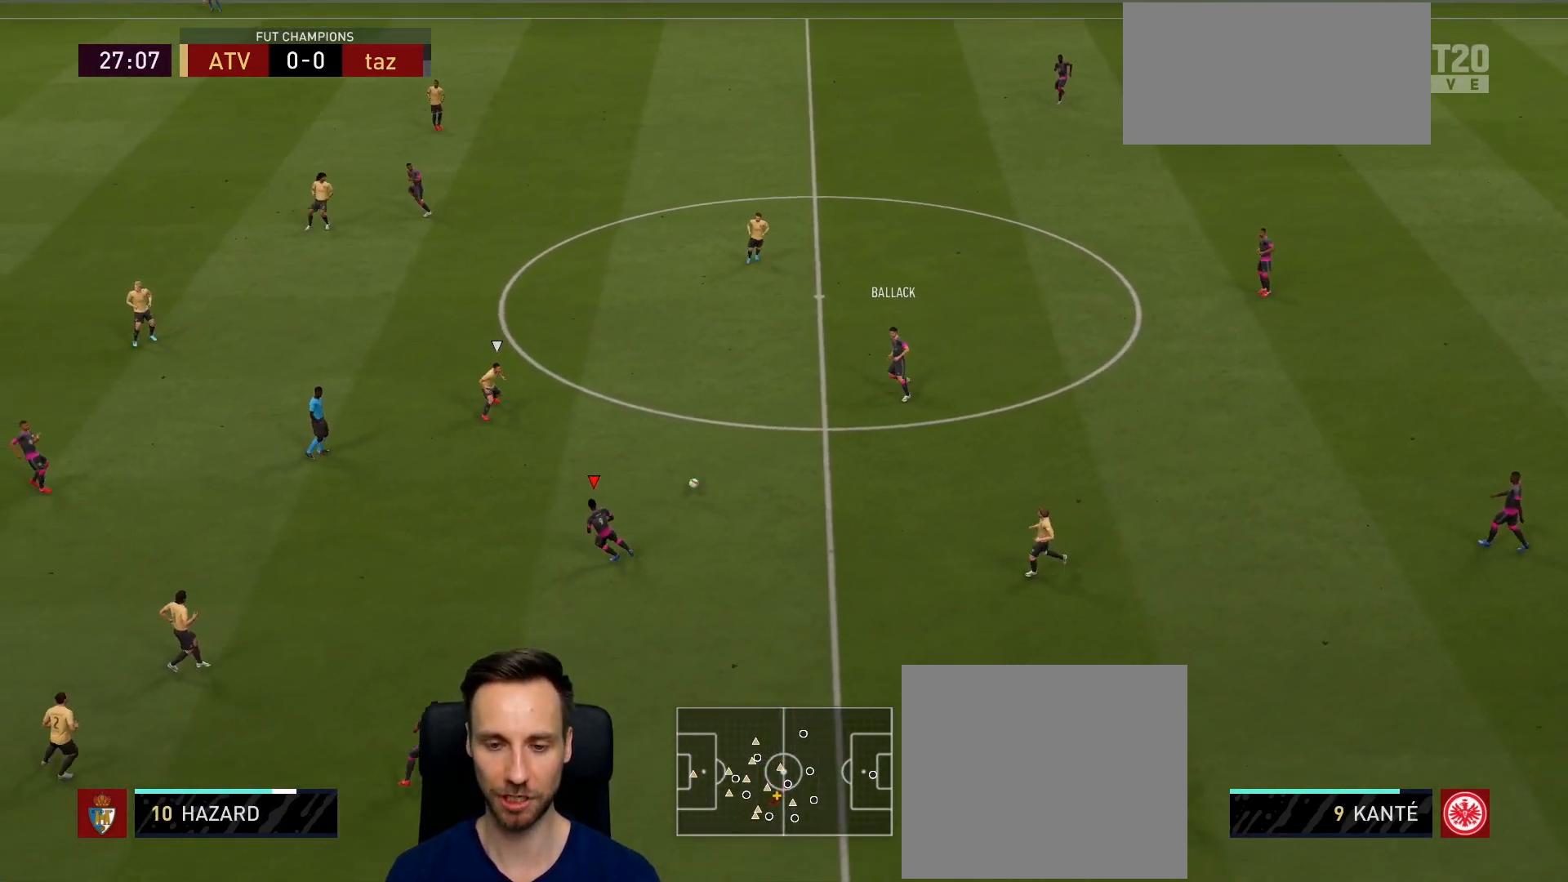
{"buttons": ["CROSS"], "left_stick": "left", "right_stick": "center", "events": [[417, "CROSS", "down"], [417, "left_stick", "left"]]}
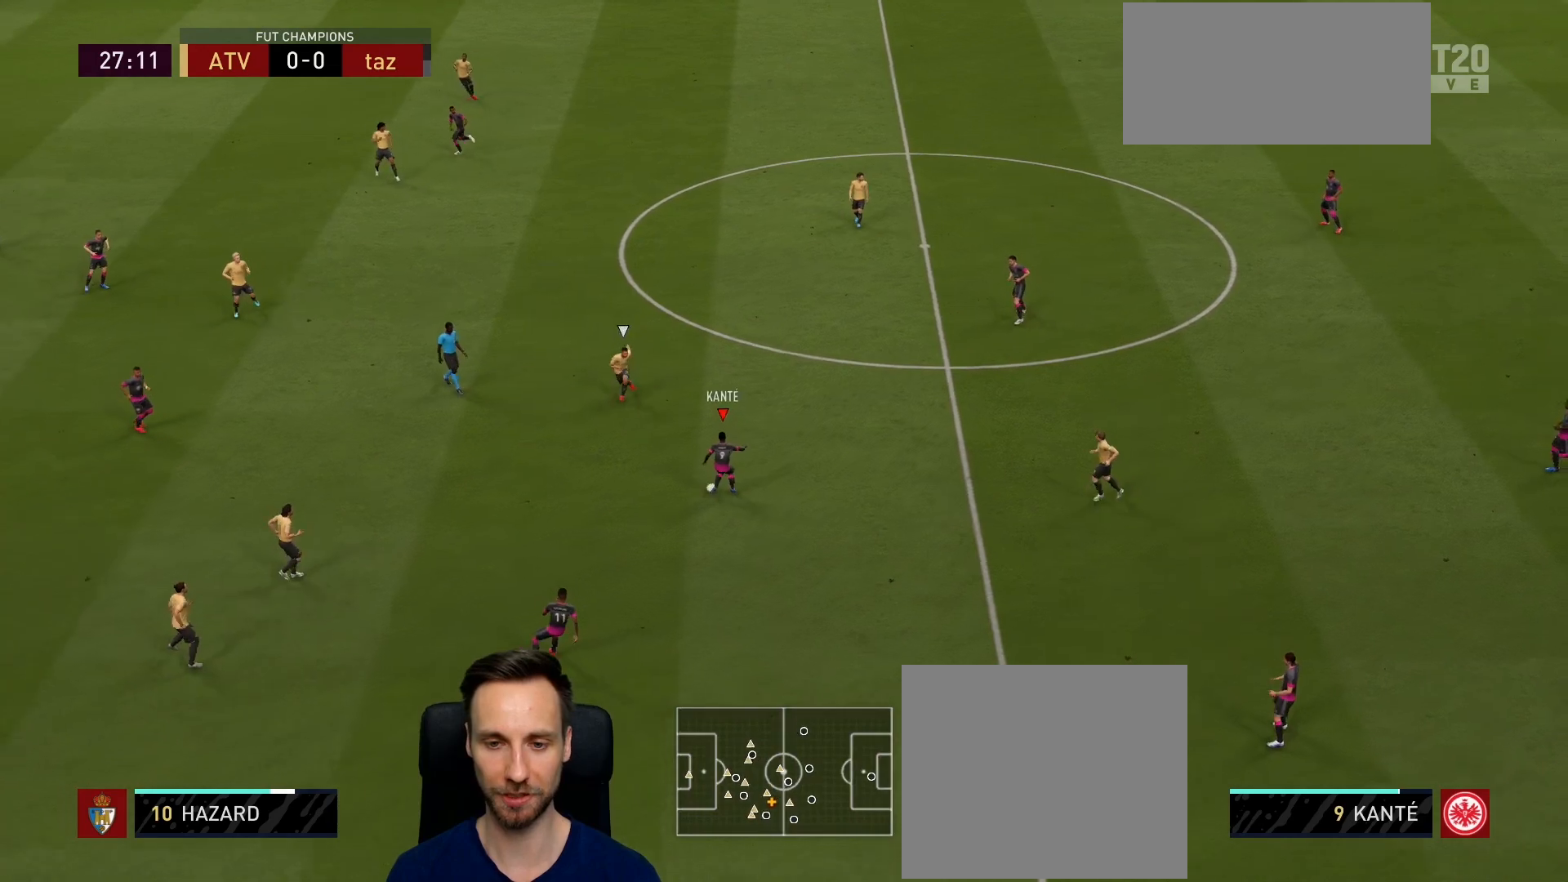
{"buttons": [], "left_stick": "left", "right_stick": "center", "events": [[50, "CROSS", "up"]]}
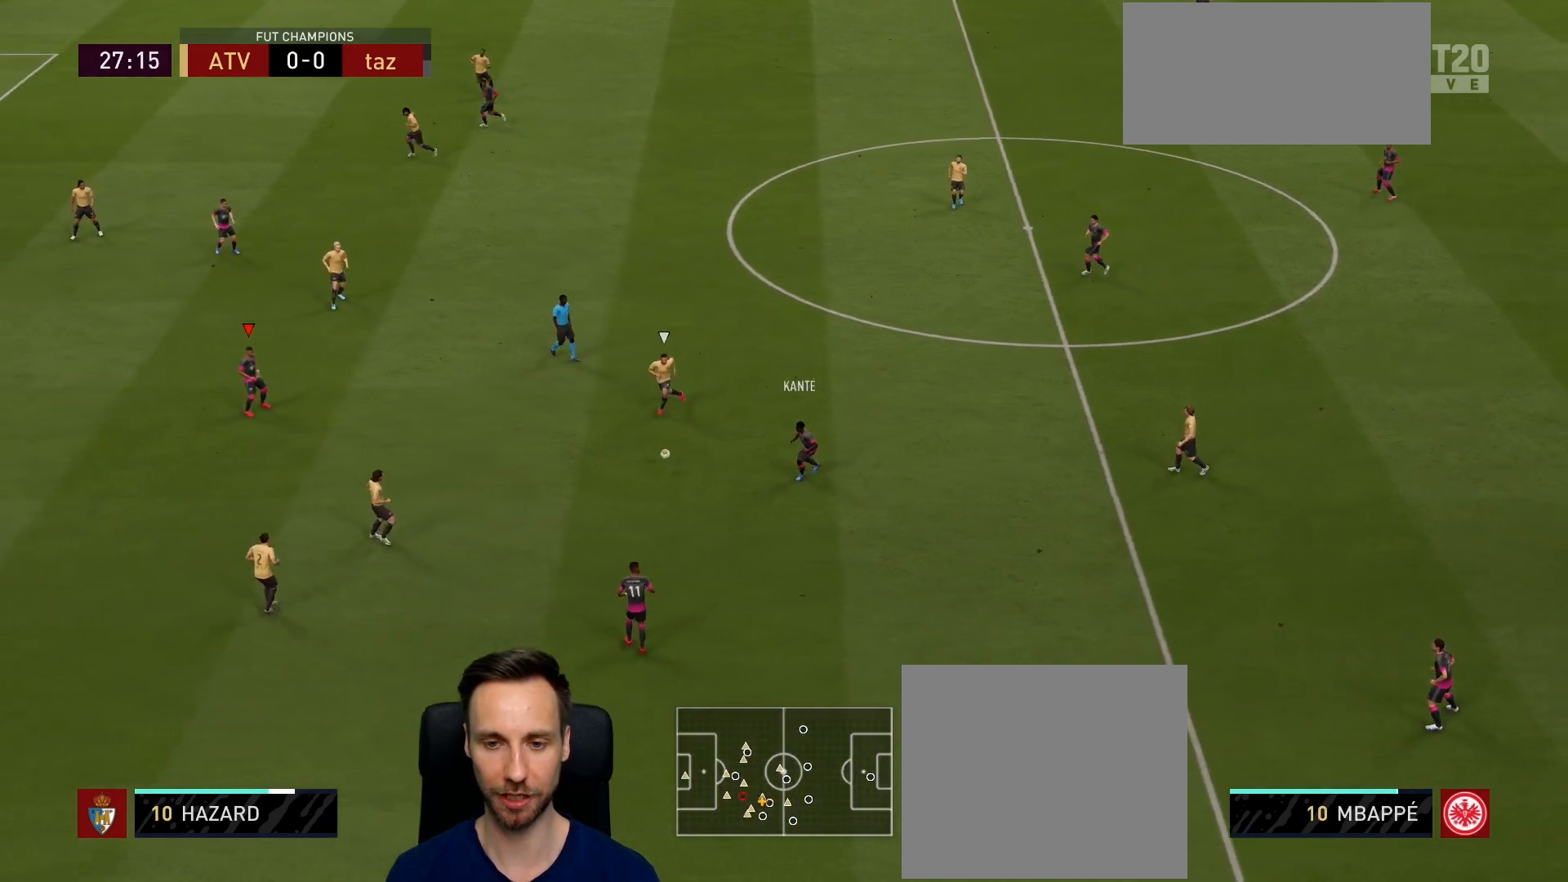
{"buttons": [], "left_stick": "left", "right_stick": "center", "events": [[100, "left_stick", "center"], [184, "left_stick", "down-left"], [417, "left_stick", "left"]]}
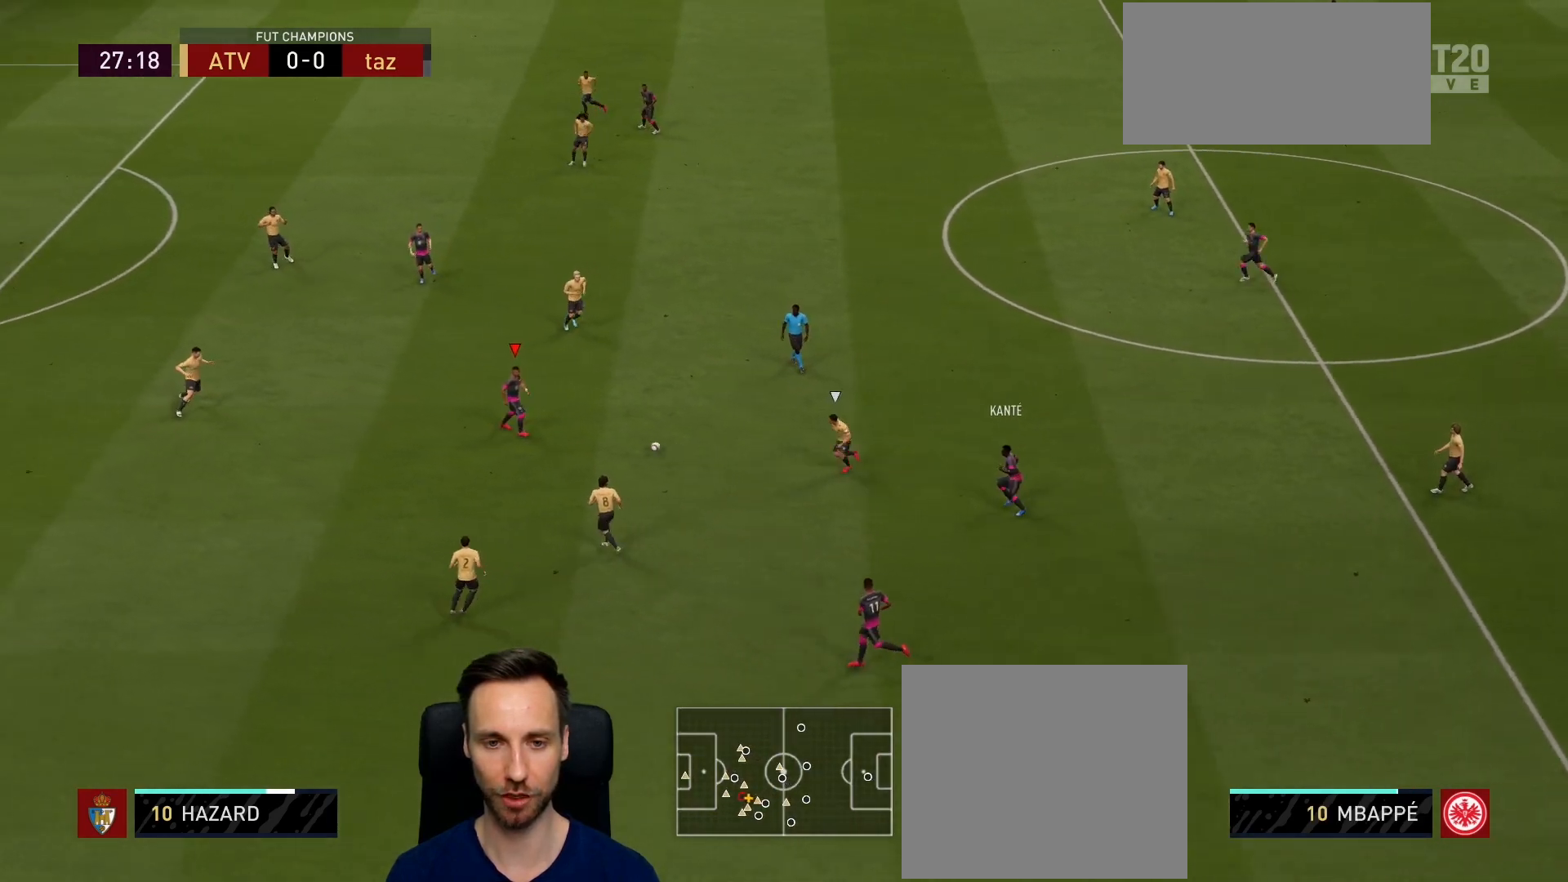
{"buttons": [], "left_stick": "left", "right_stick": "center", "events": []}
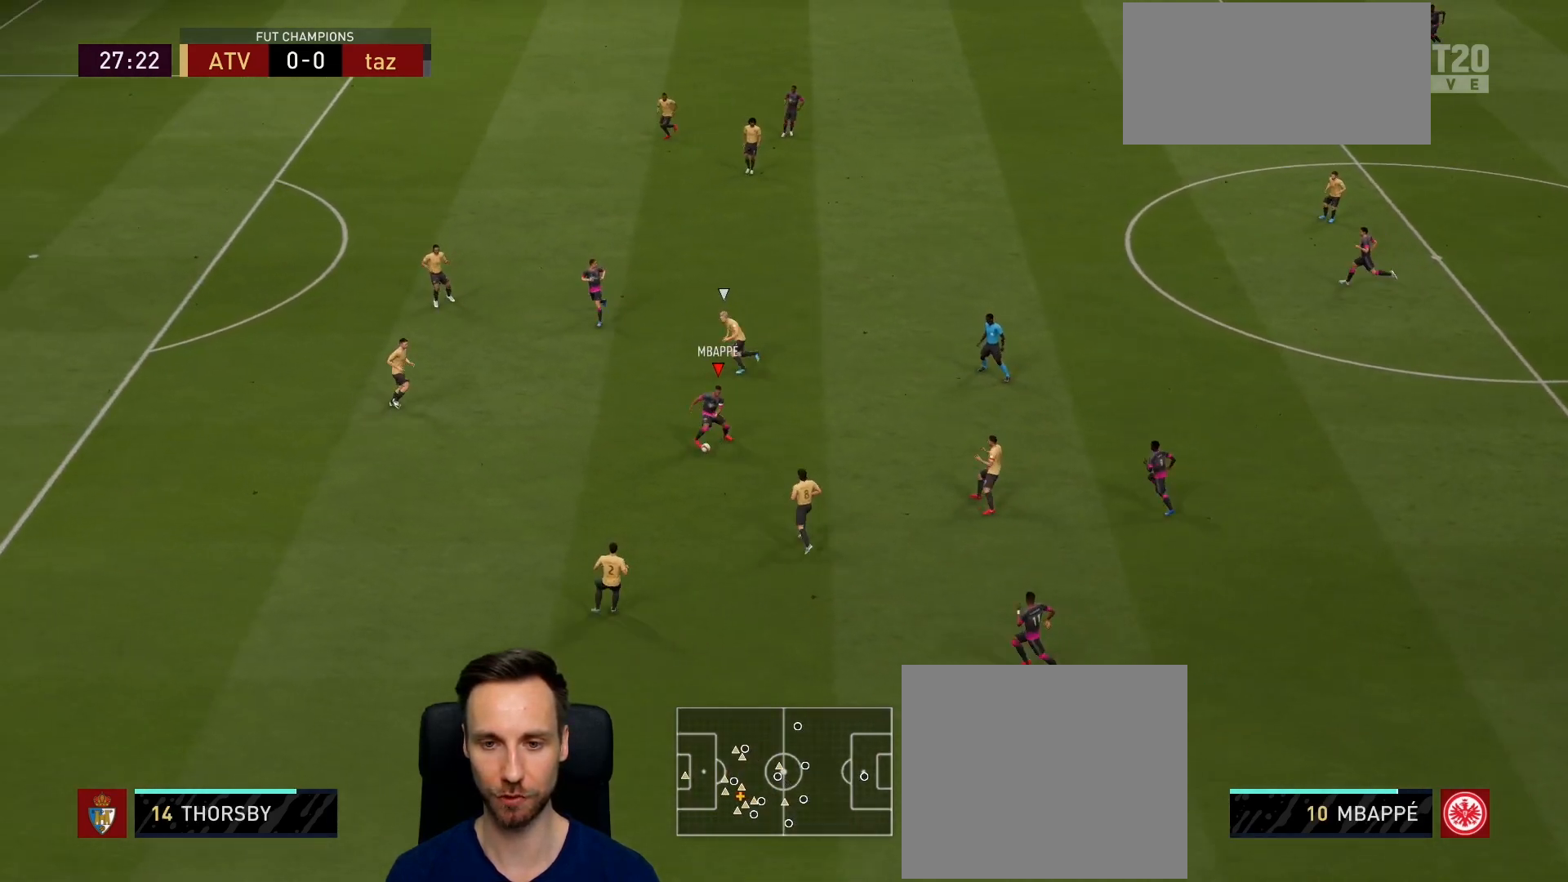
{"buttons": [], "left_stick": "up-right", "right_stick": "center", "events": [[151, "left_stick", "up-right"]]}
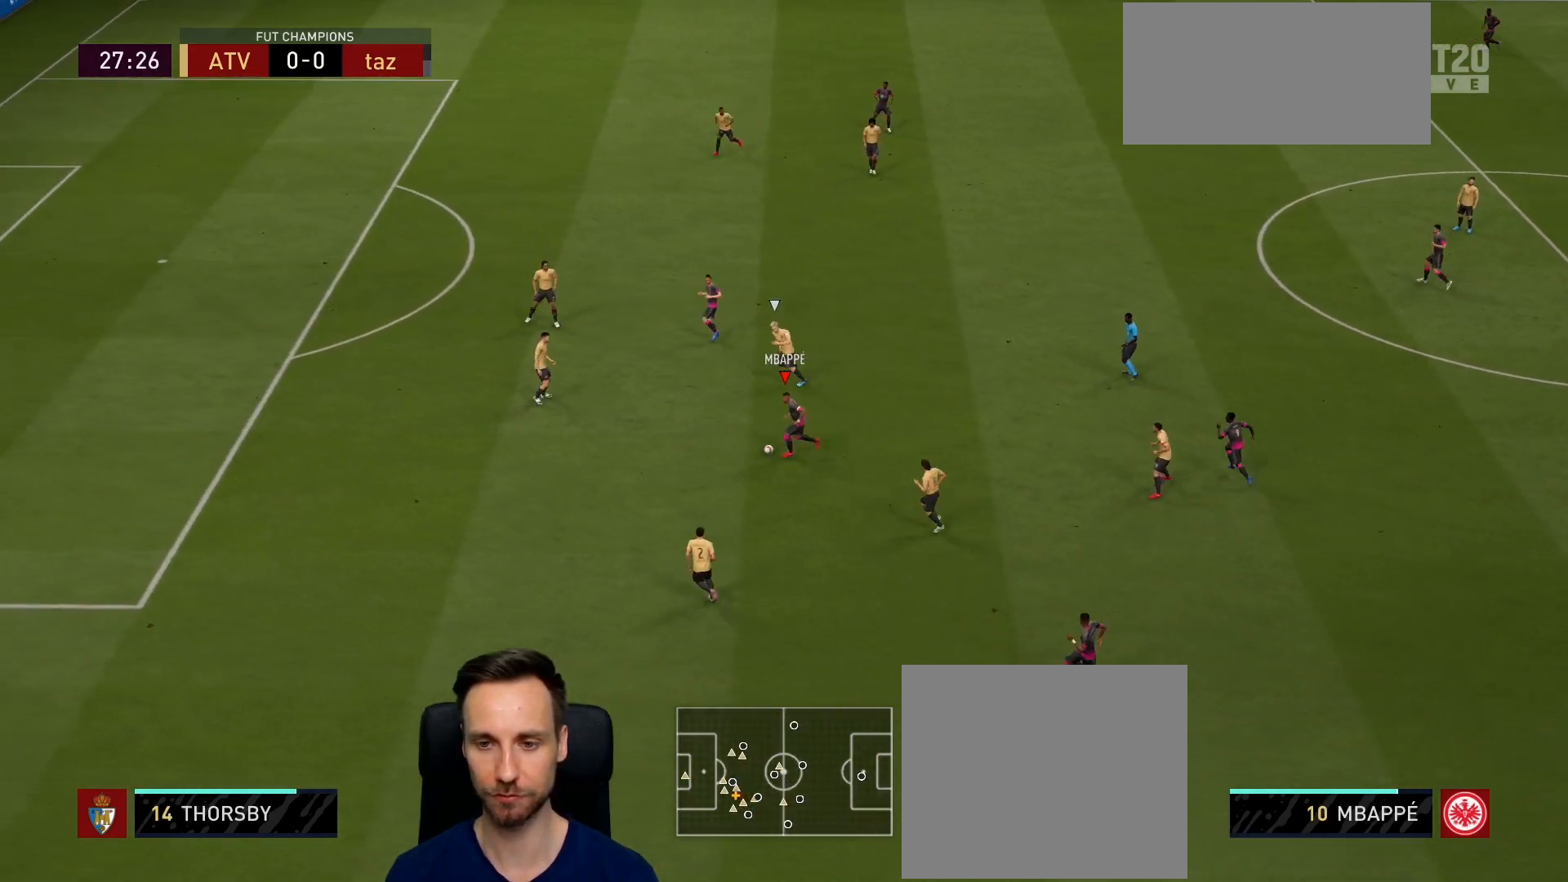
{"buttons": [], "left_stick": "down-left", "right_stick": "center", "events": [[400, "left_stick", "down-left"]]}
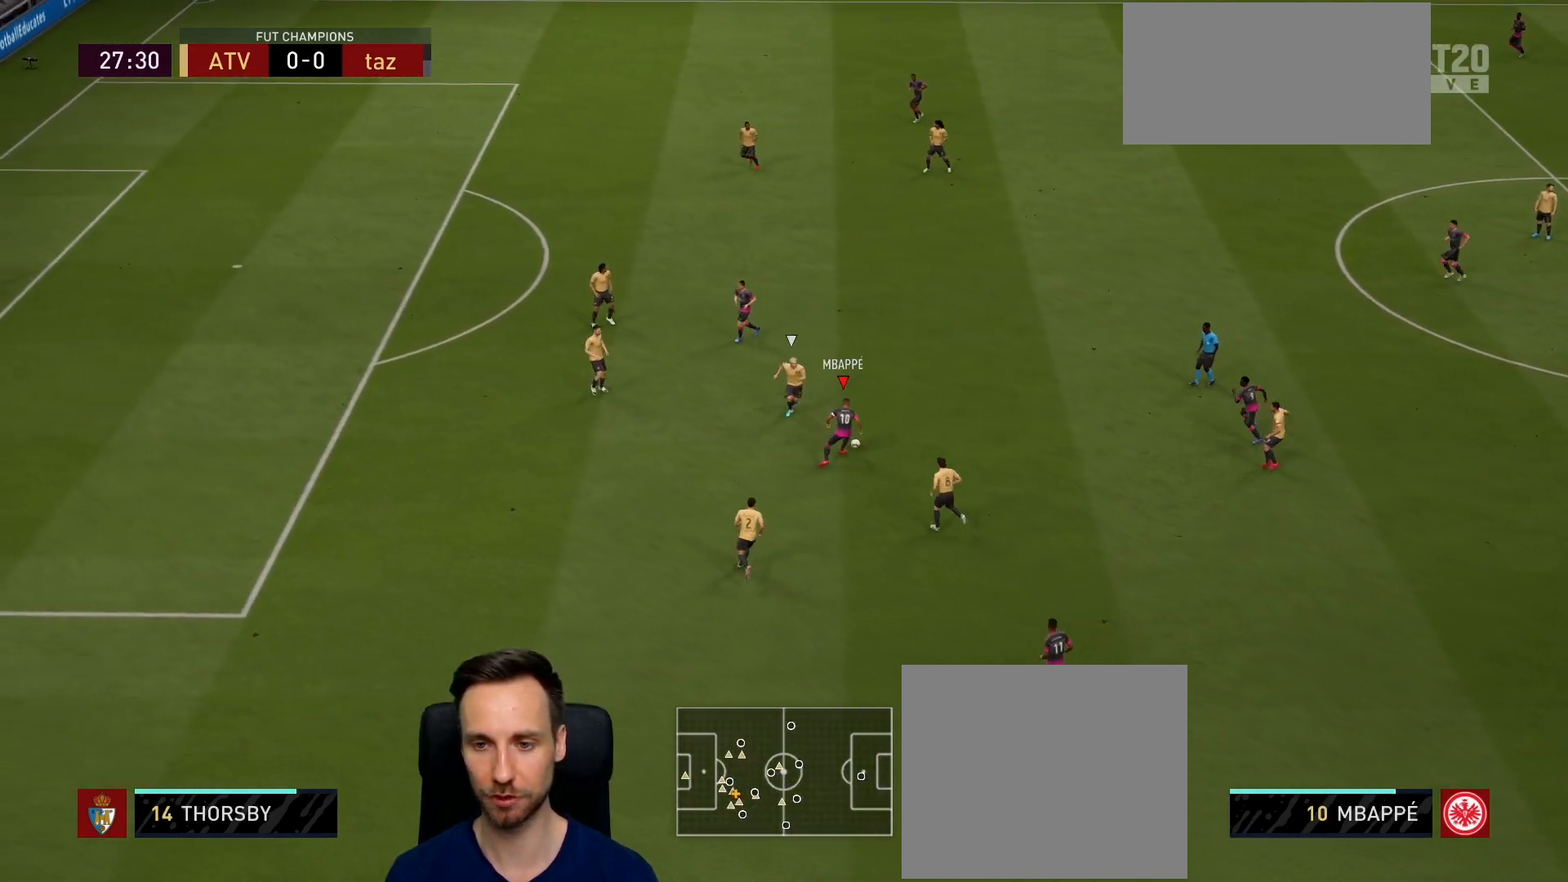
{"buttons": [], "left_stick": "down-left", "right_stick": "center", "events": []}
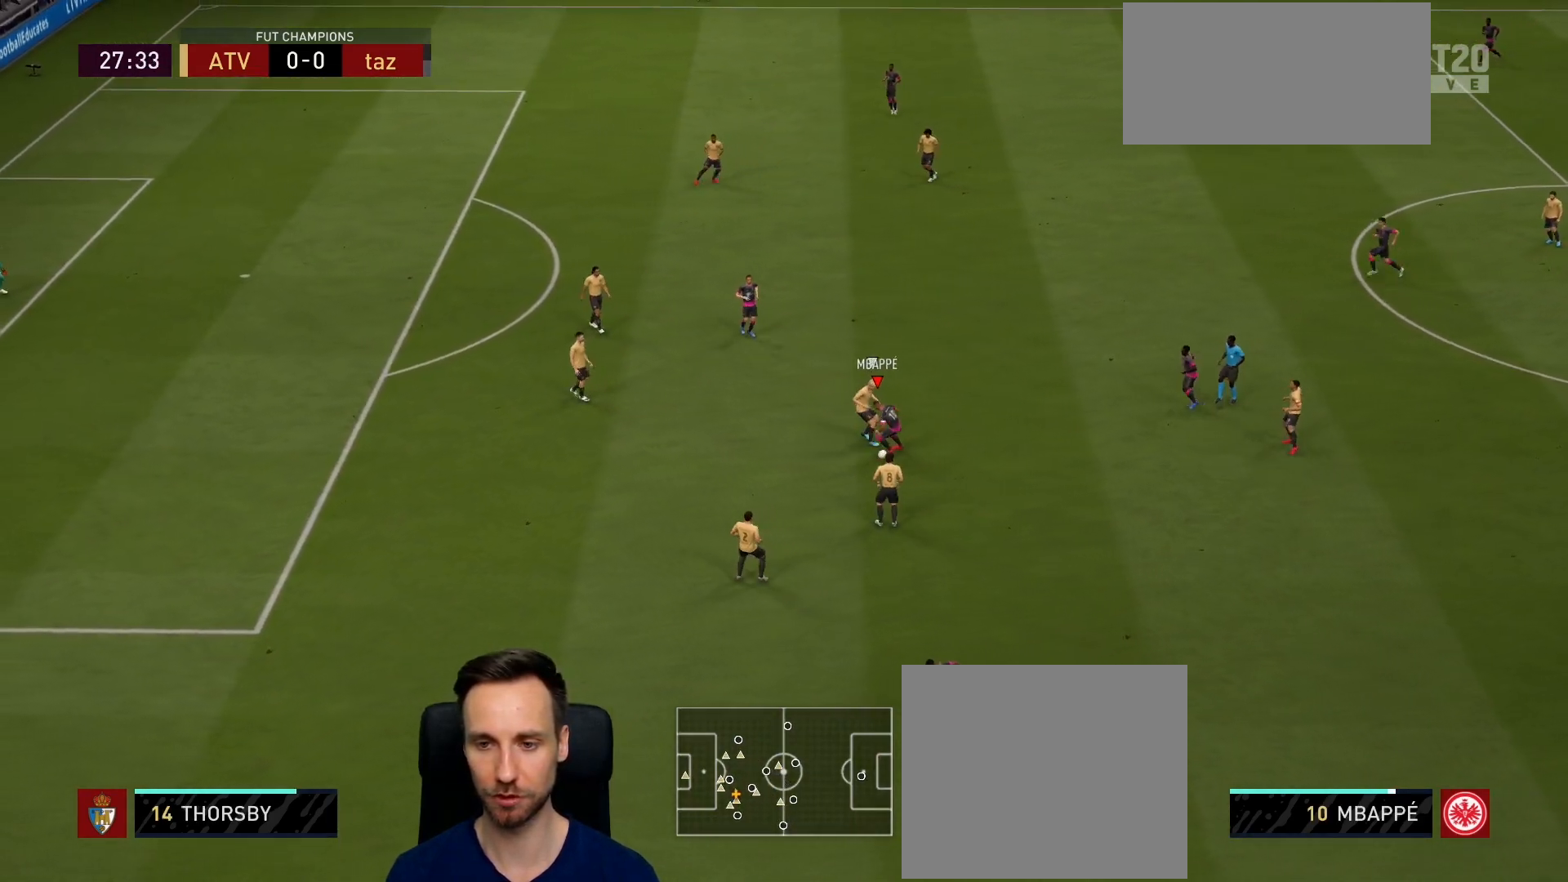
{"buttons": [], "left_stick": "left", "right_stick": "center", "events": [[167, "left_stick", "left"]]}
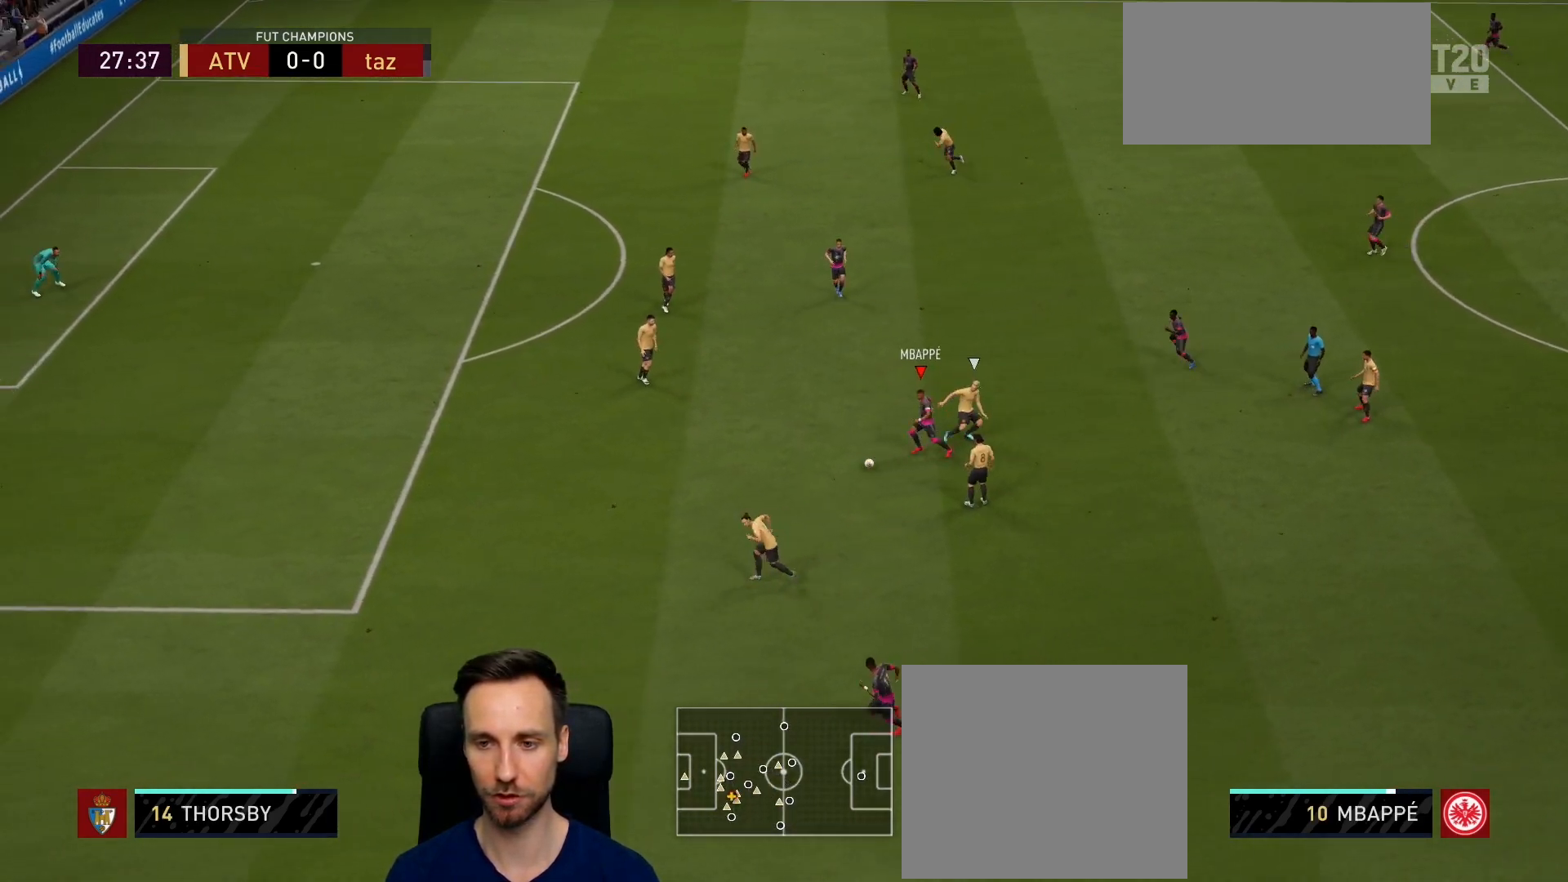
{"buttons": [], "left_stick": "left", "right_stick": "center", "events": []}
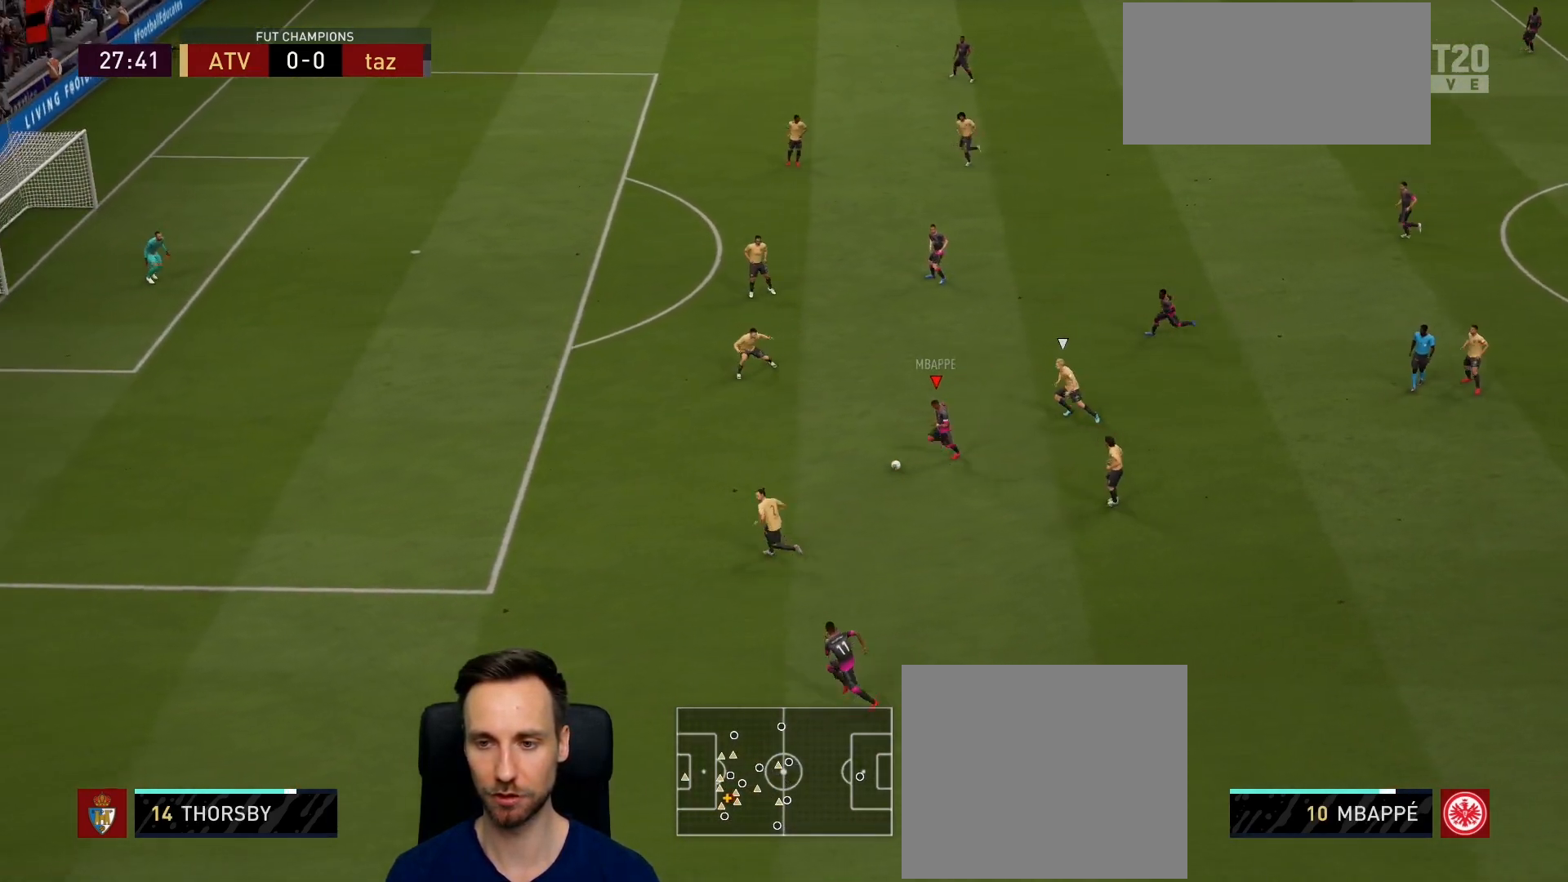
{"buttons": [], "left_stick": "up", "right_stick": "center", "events": [[17, "left_stick", "up-left"], [350, "TRIANGLE", "down"], [384, "left_stick", "up"], [484, "TRIANGLE", "up"]]}
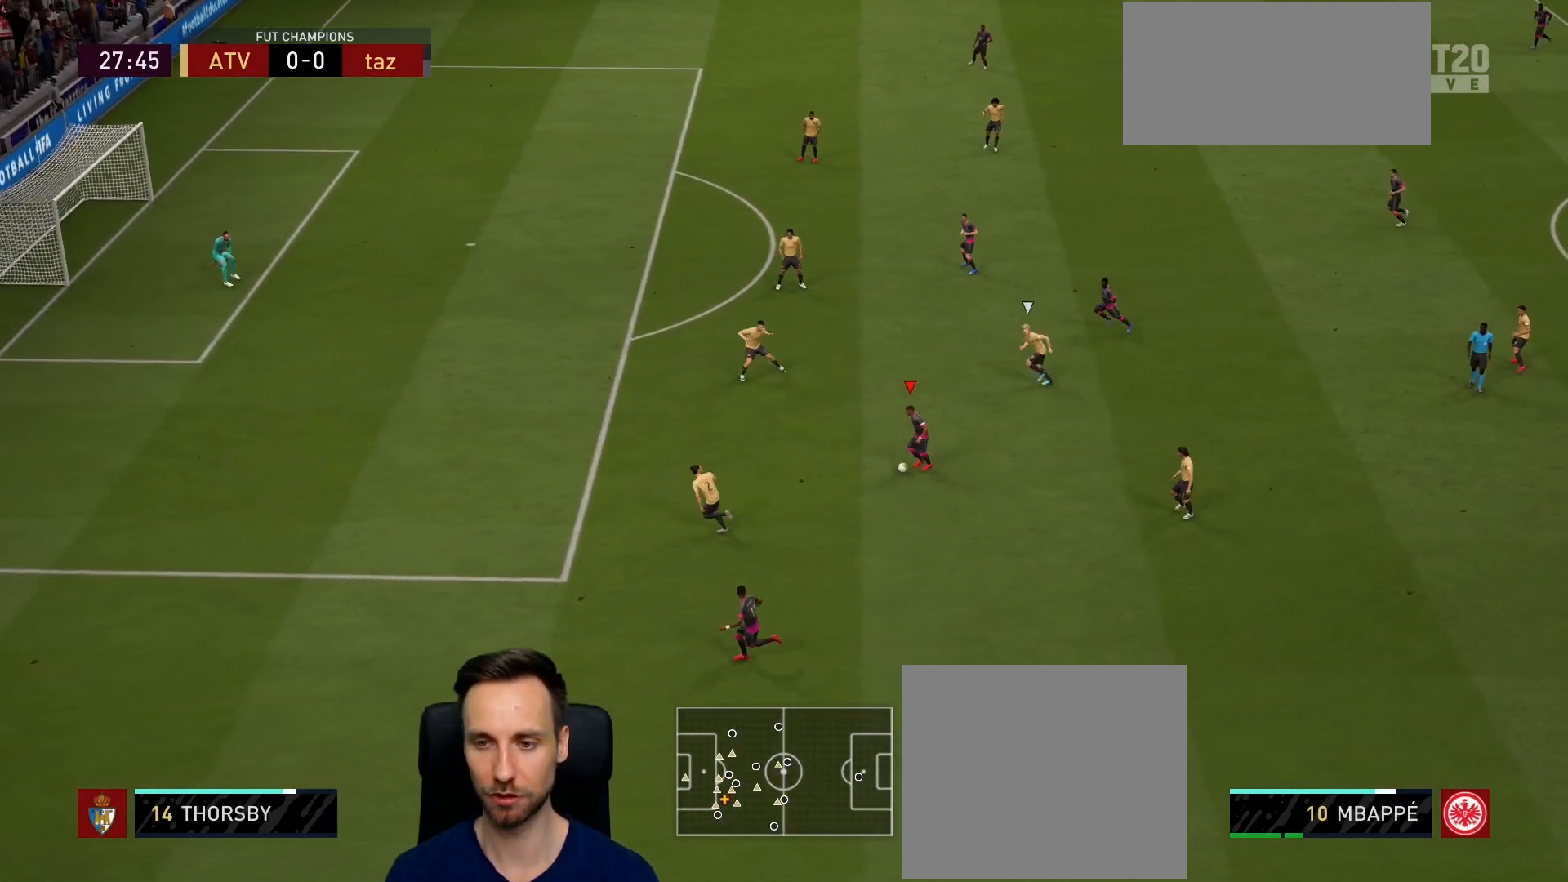
{"buttons": ["R2"], "left_stick": "up-left", "right_stick": "center", "events": [[50, "TRIANGLE", "down"], [134, "TRIANGLE", "up"], [484, "left_stick", "up-left"], [501, "R2", "down"]]}
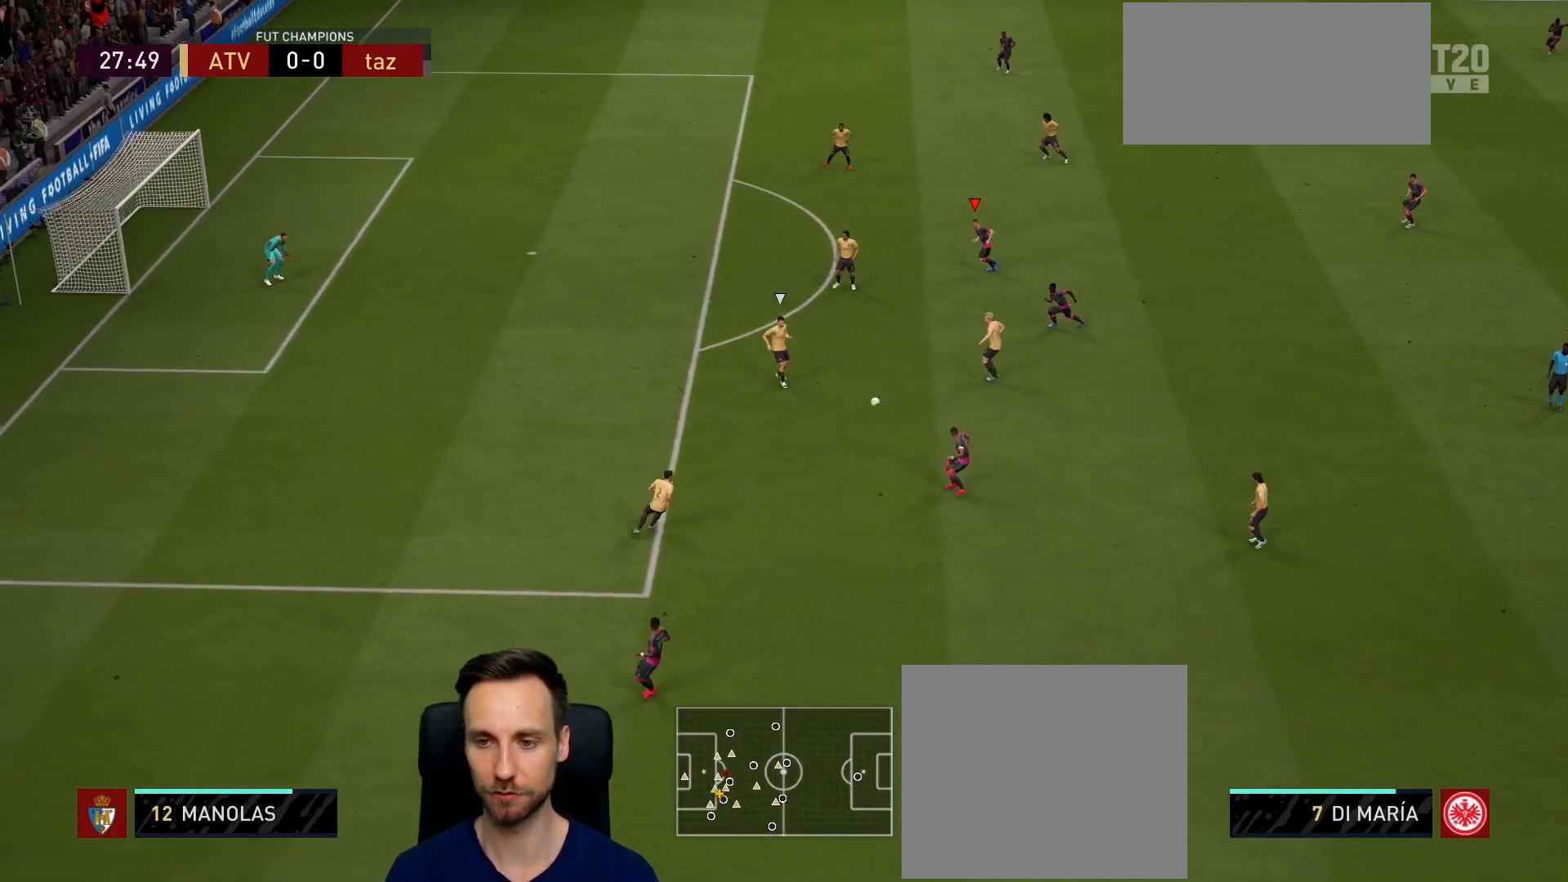
{"buttons": ["L2"], "left_stick": "down", "right_stick": "center", "events": [[83, "left_stick", "left"], [233, "left_stick", "down-left"], [367, "L2", "down"], [367, "R2", "up"], [400, "left_stick", "down"]]}
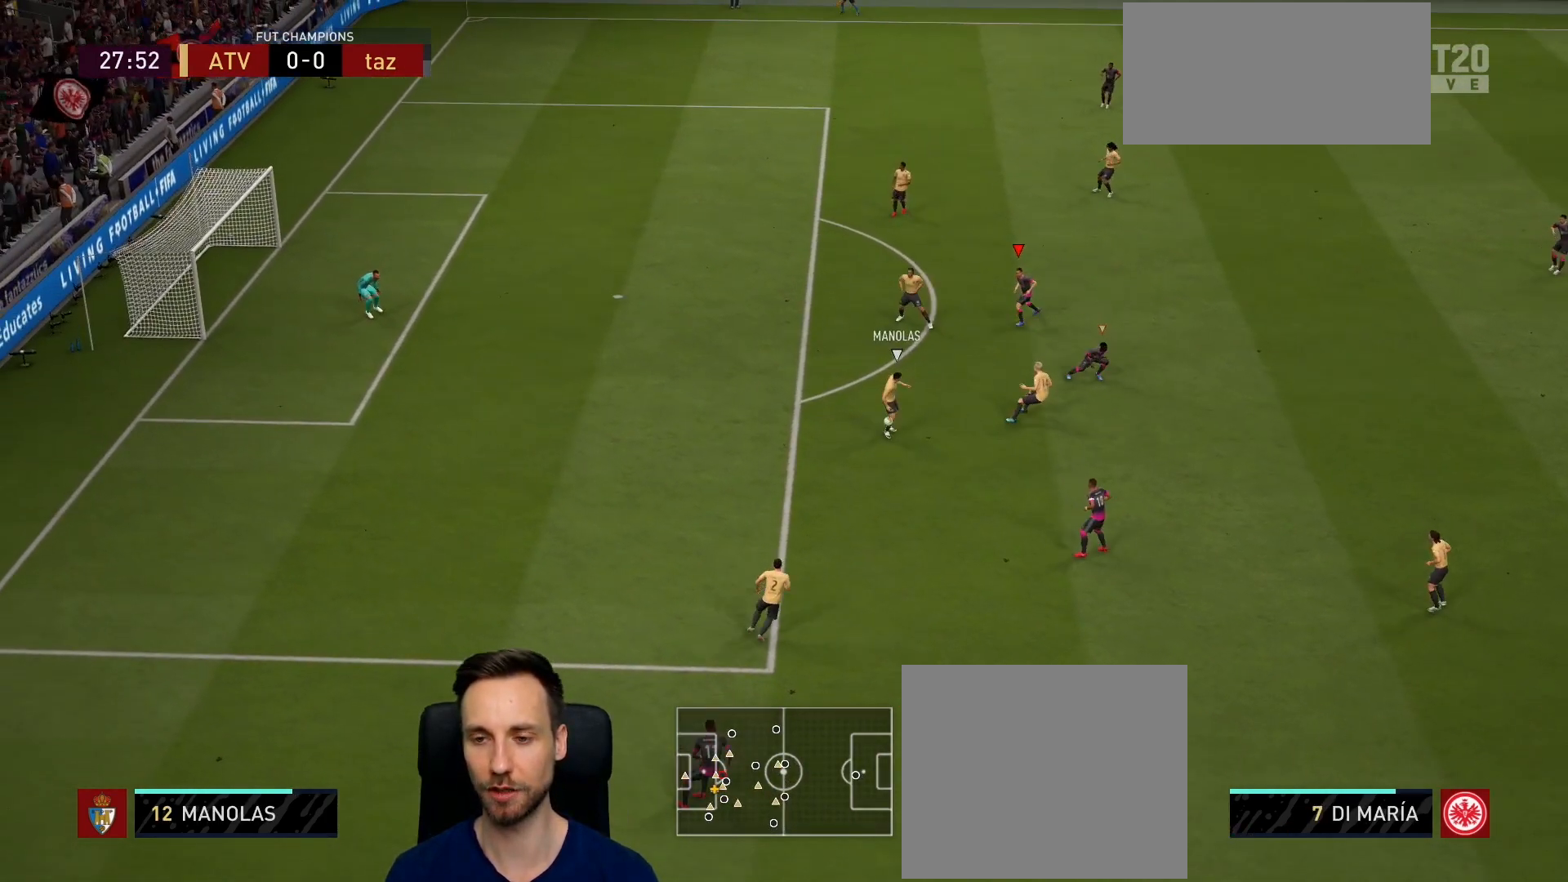
{"buttons": ["L2", "R2"], "left_stick": "down-right", "right_stick": "down-right", "events": [[100, "R2", "down"], [100, "left_stick", "down-right"], [251, "left_stick", "right"], [267, "R1", "down"], [351, "left_stick", "down-right"], [367, "R1", "up"], [384, "right_stick", "down-right"]]}
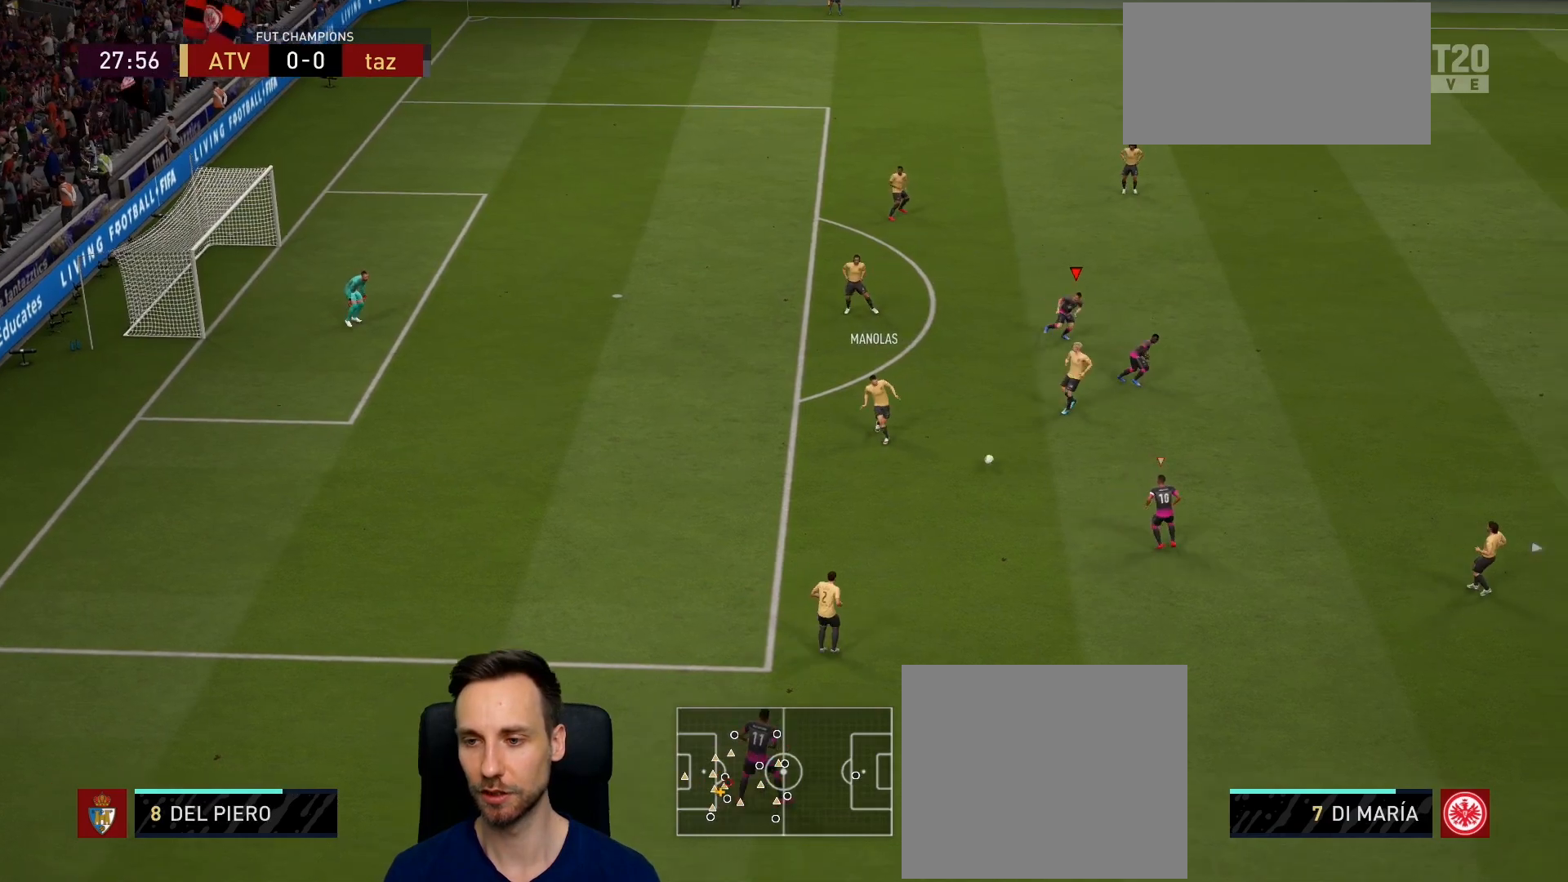
{"buttons": ["L2", "R2"], "left_stick": "up-right", "right_stick": "center", "events": [[17, "right_stick", "center"], [83, "left_stick", "down"], [334, "left_stick", "right"], [434, "left_stick", "up-right"]]}
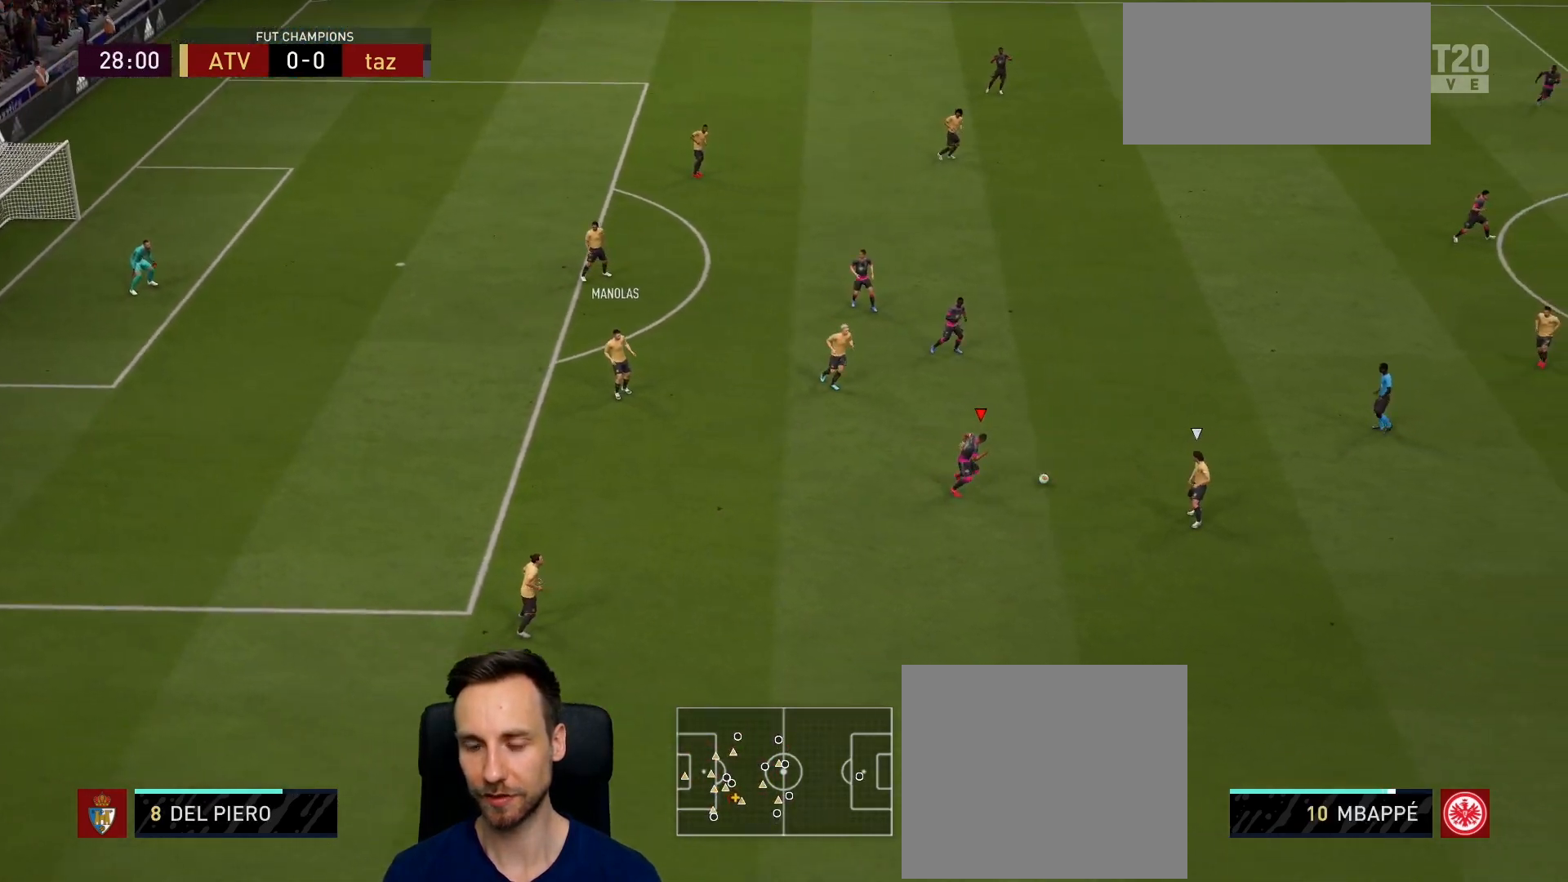
{"buttons": ["R2"], "left_stick": "right", "right_stick": "center", "events": [[184, "L2", "up"], [434, "left_stick", "right"]]}
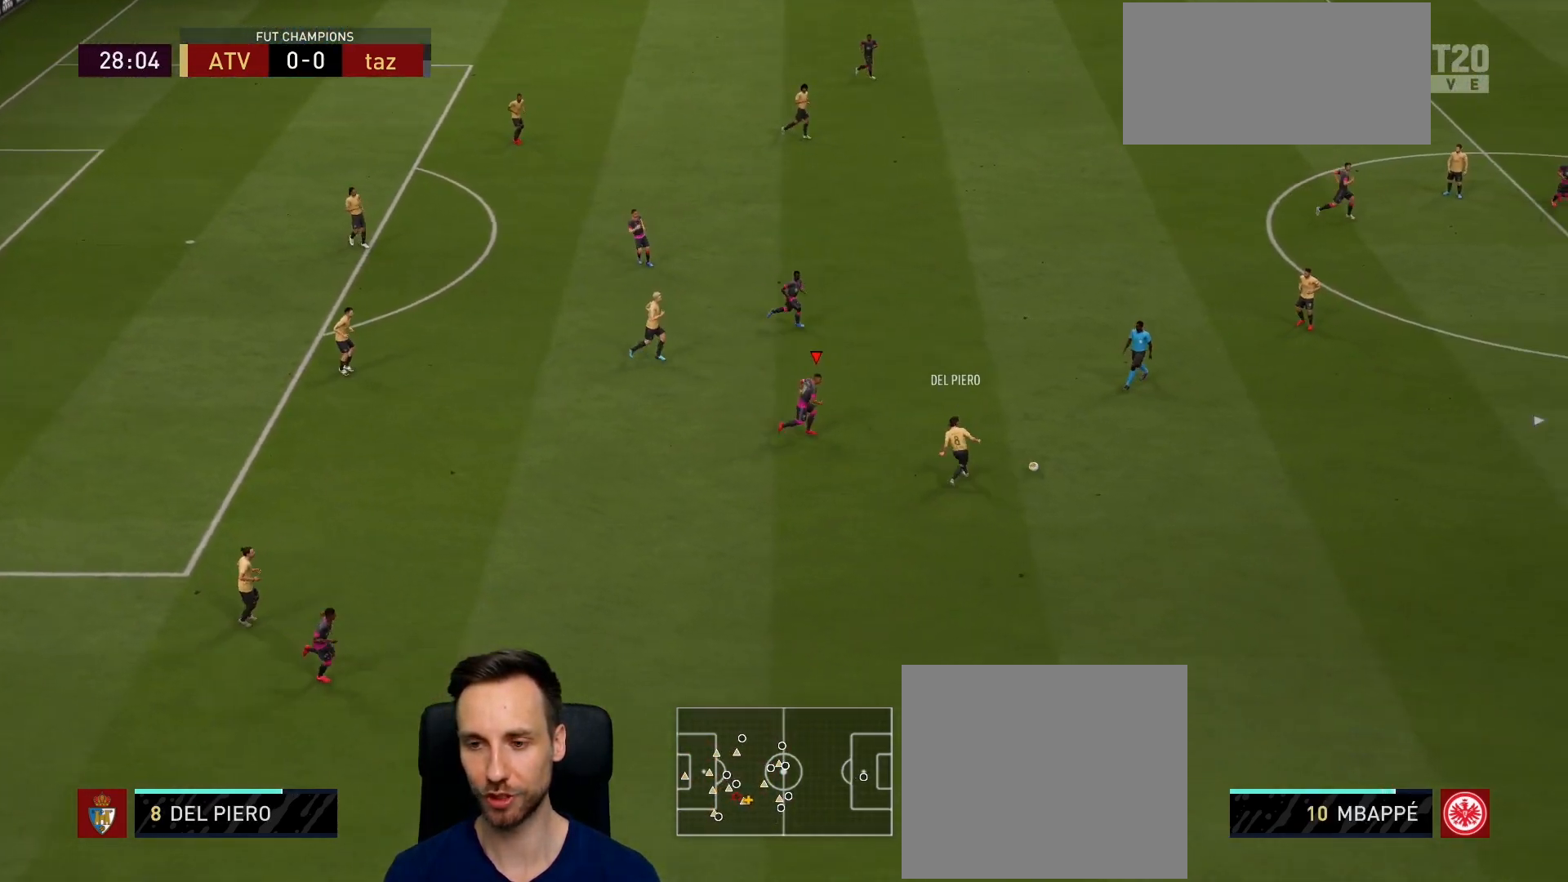
{"buttons": ["L1", "R2"], "left_stick": "down-right", "right_stick": "center", "events": [[400, "left_stick", "down-right"], [467, "L1", "down"]]}
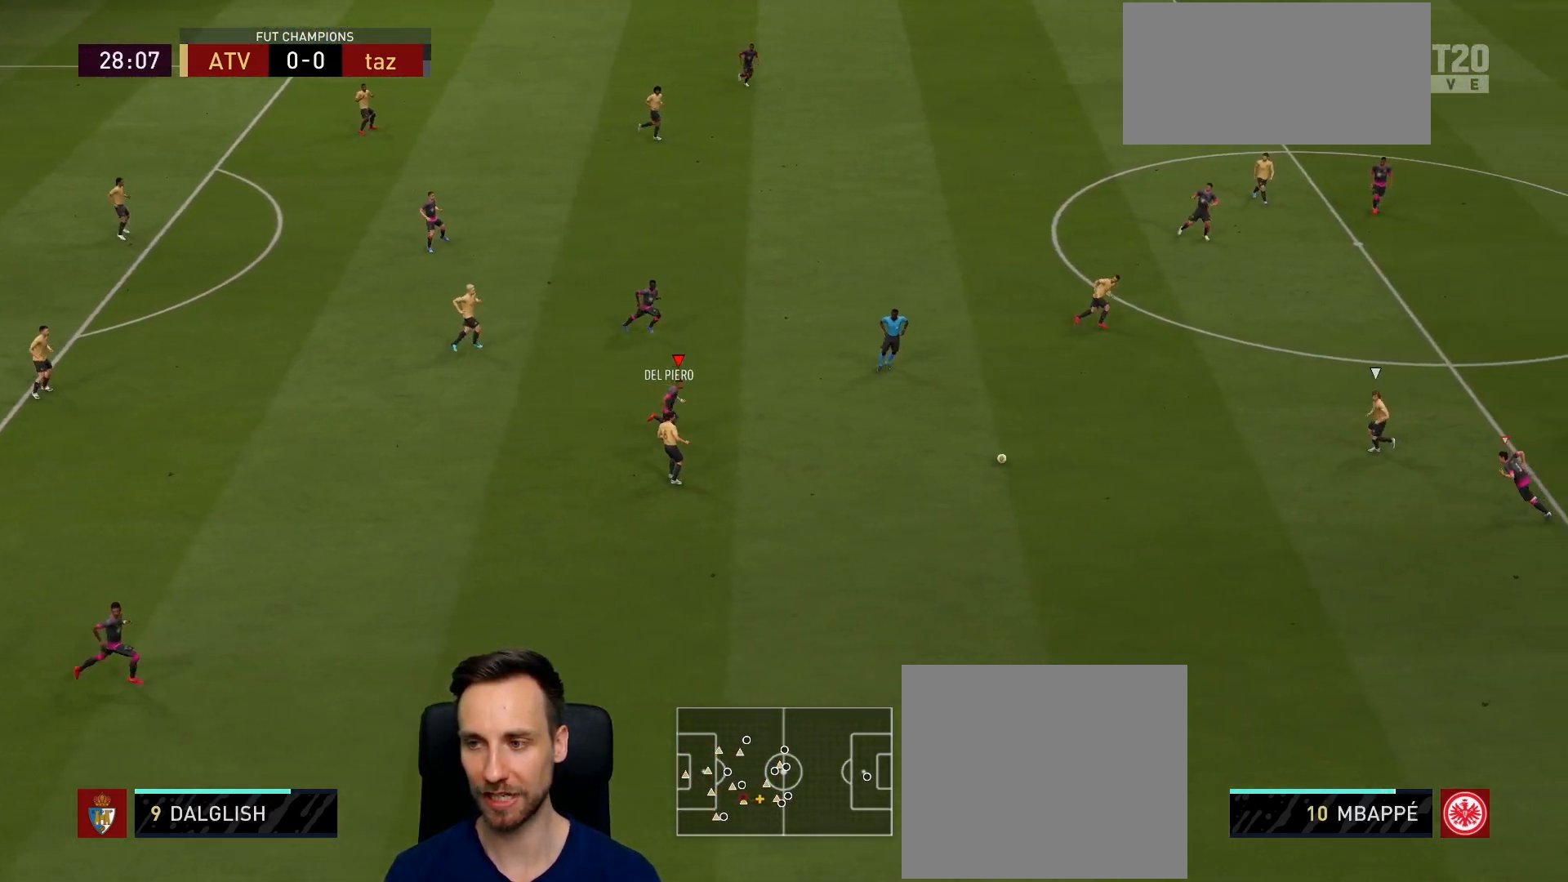
{"buttons": ["L2", "R2"], "left_stick": "up-left", "right_stick": "center", "events": [[84, "left_stick", "down-left"], [100, "R2", "up"], [117, "L1", "up"], [167, "left_stick", "left"], [301, "left_stick", "up-left"], [367, "R2", "down"], [384, "L2", "down"]]}
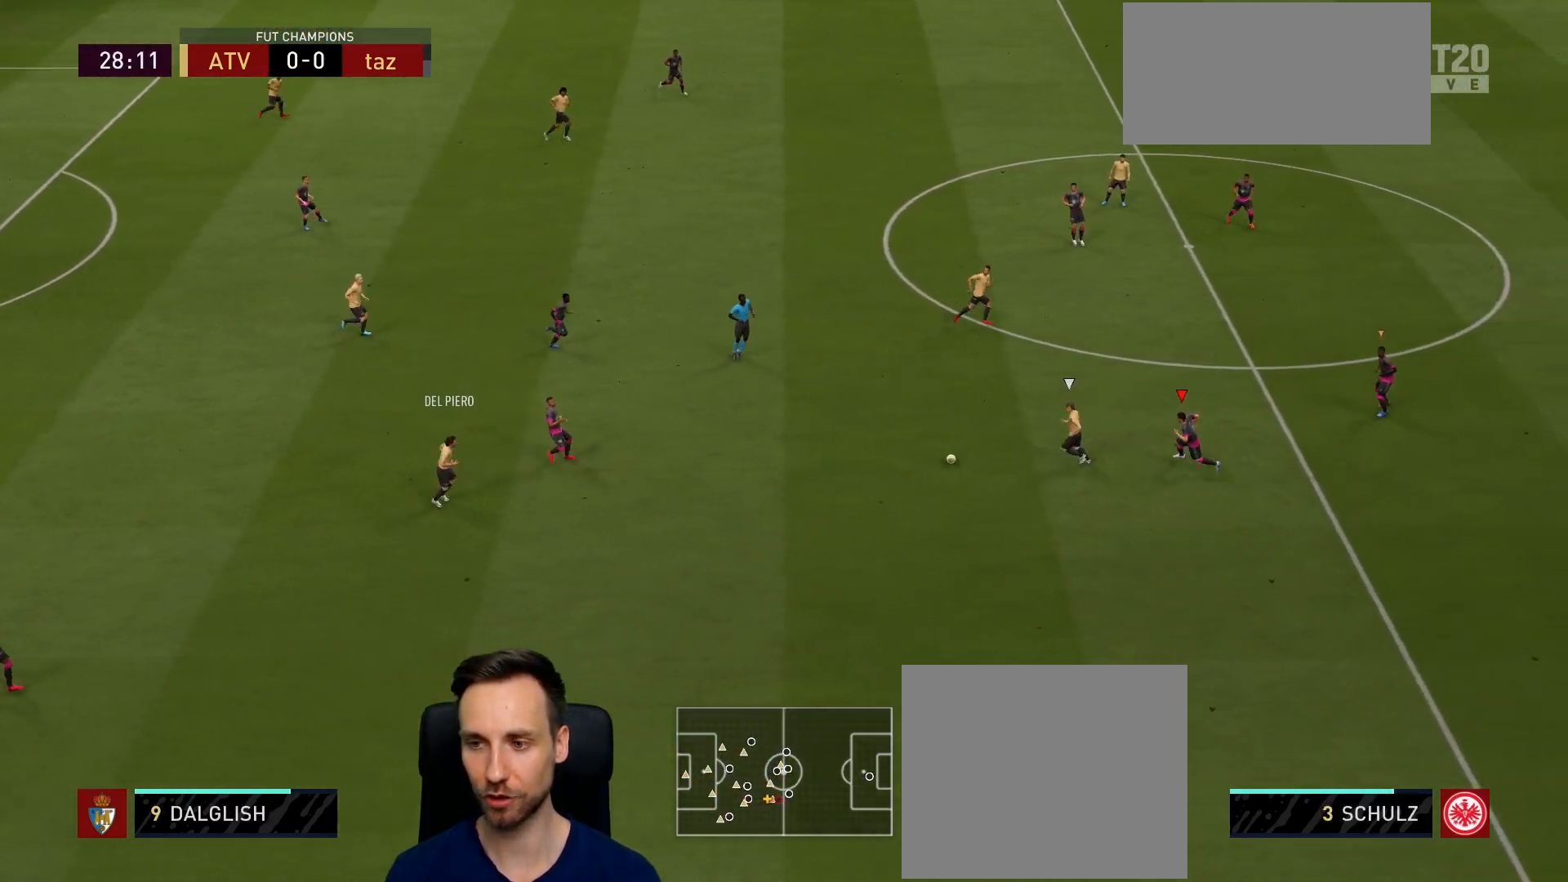
{"buttons": ["L2", "R2"], "left_stick": "up", "right_stick": "center", "events": [[484, "left_stick", "up"]]}
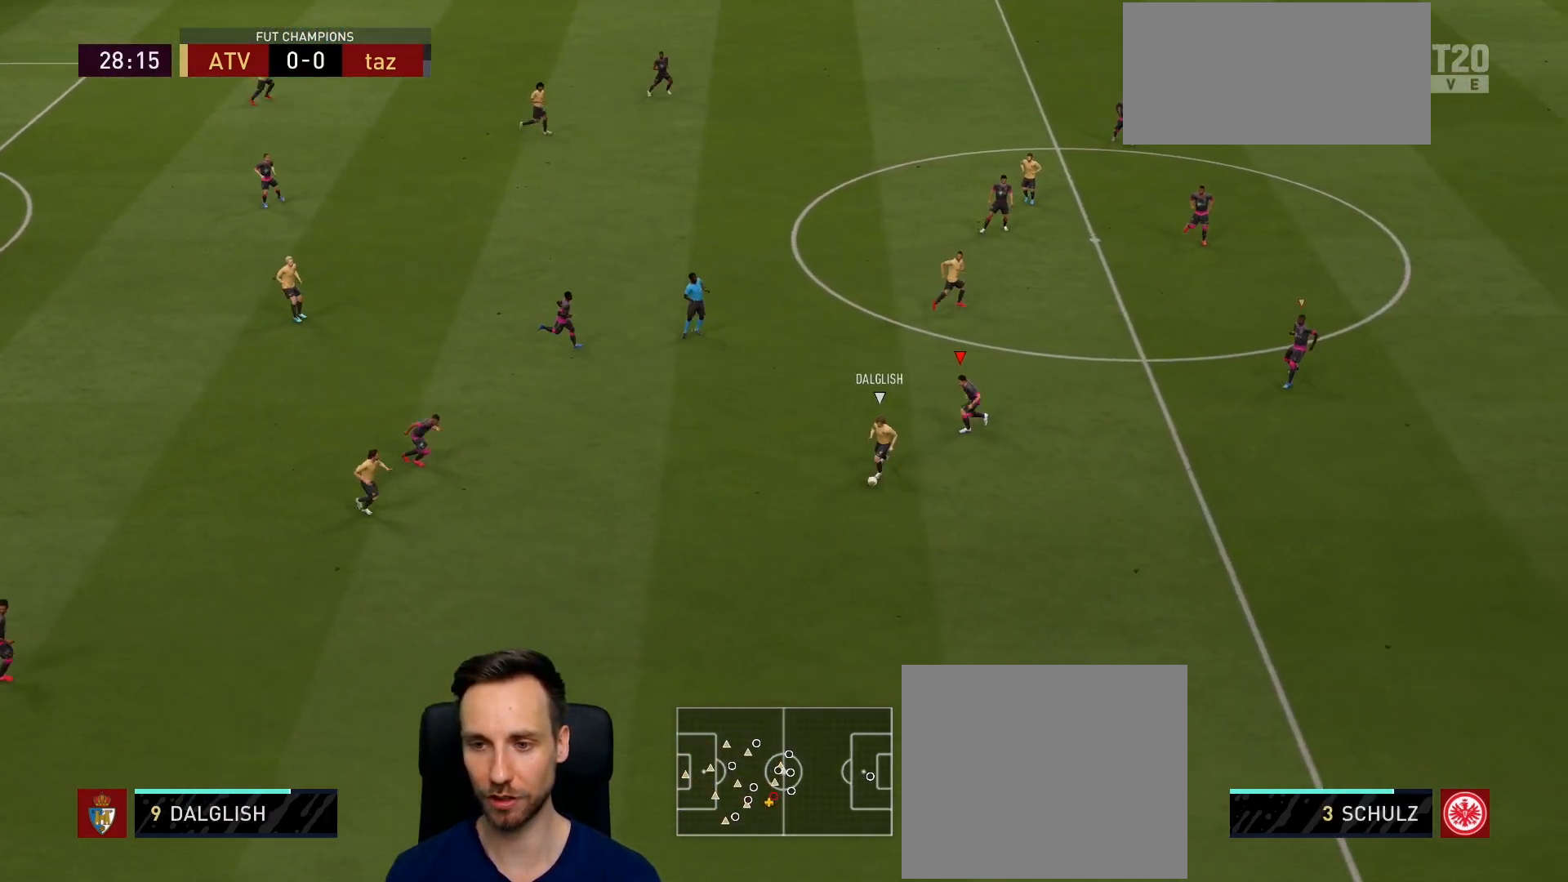
{"buttons": ["L2", "R2"], "left_stick": "down-right", "right_stick": "center", "events": [[67, "left_stick", "up-right"], [167, "left_stick", "right"], [184, "R2", "up"], [301, "R2", "down"], [301, "left_stick", "down-right"]]}
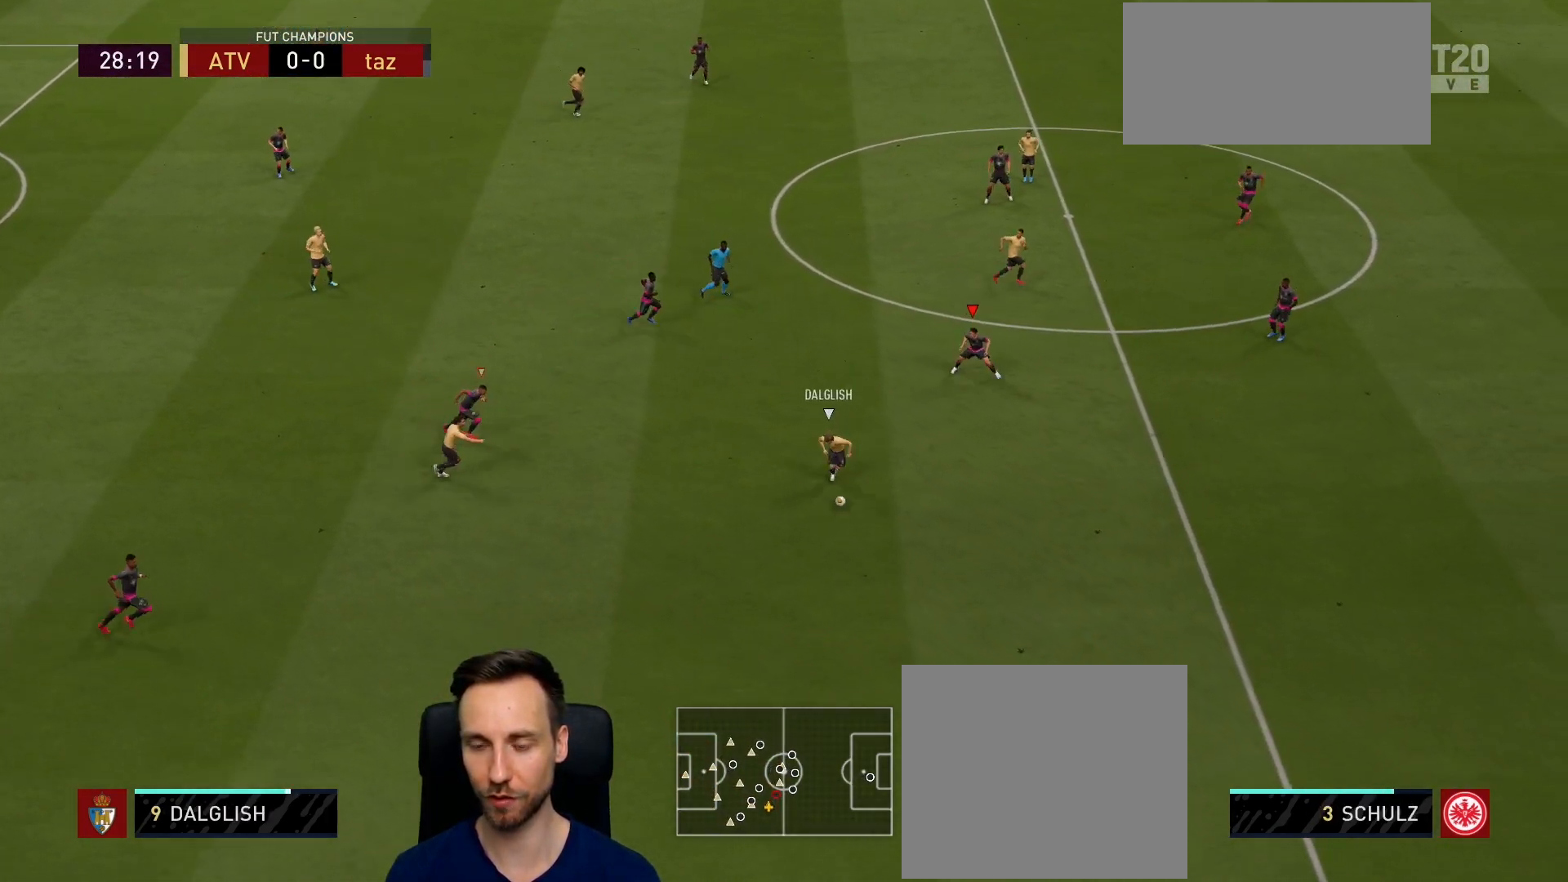
{"buttons": ["R2"], "left_stick": "down-right", "right_stick": "center", "events": [[200, "L2", "up"]]}
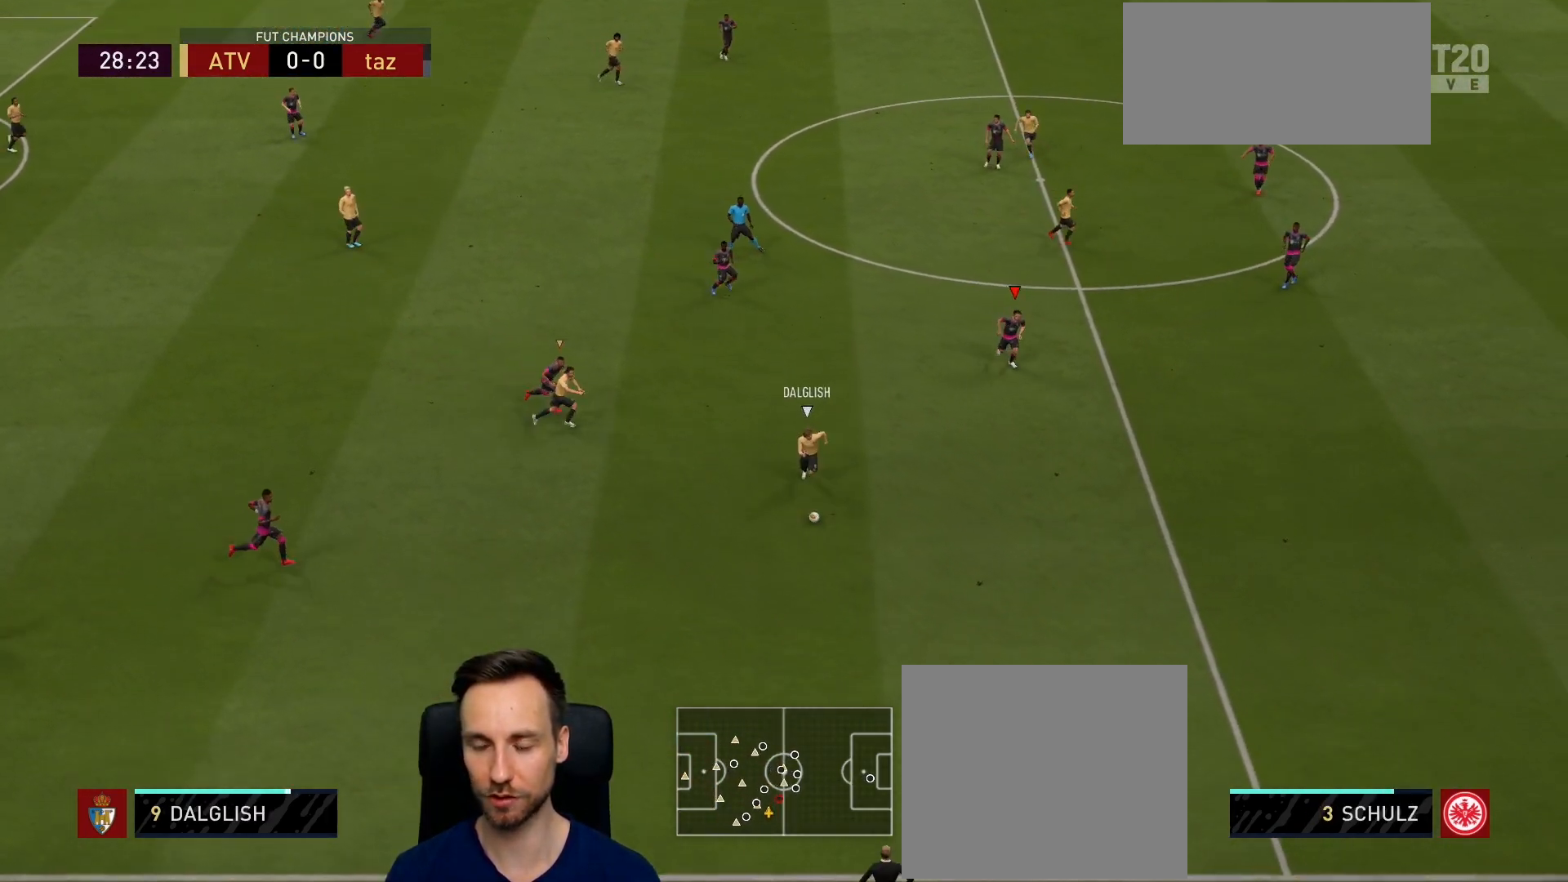
{"buttons": ["R2"], "left_stick": "down", "right_stick": "center", "events": [[133, "left_stick", "down"]]}
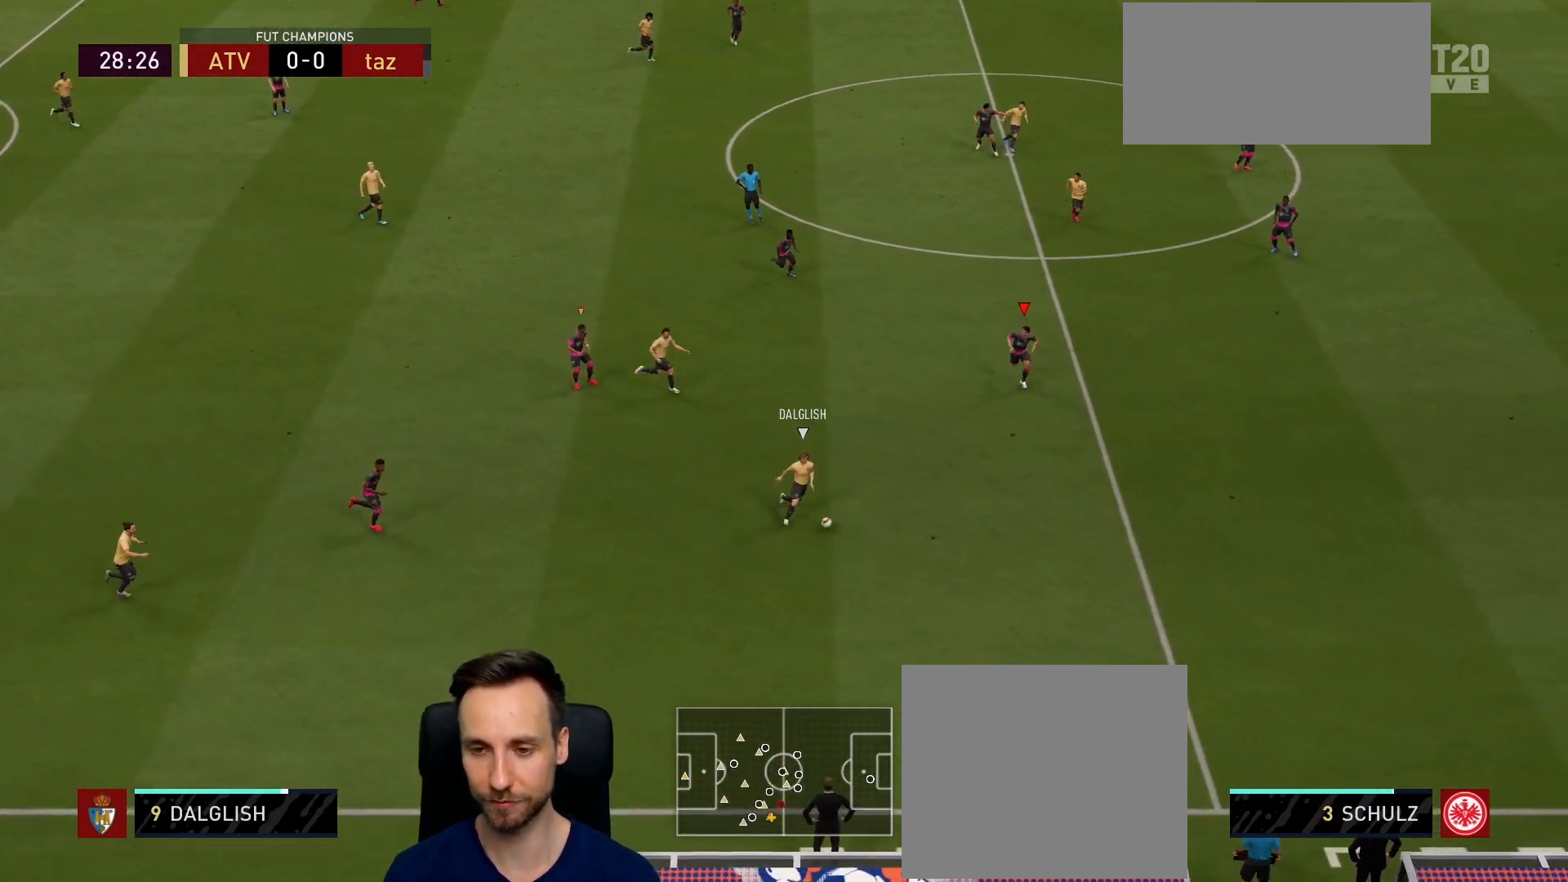
{"buttons": ["R2"], "left_stick": "down", "right_stick": "center", "events": []}
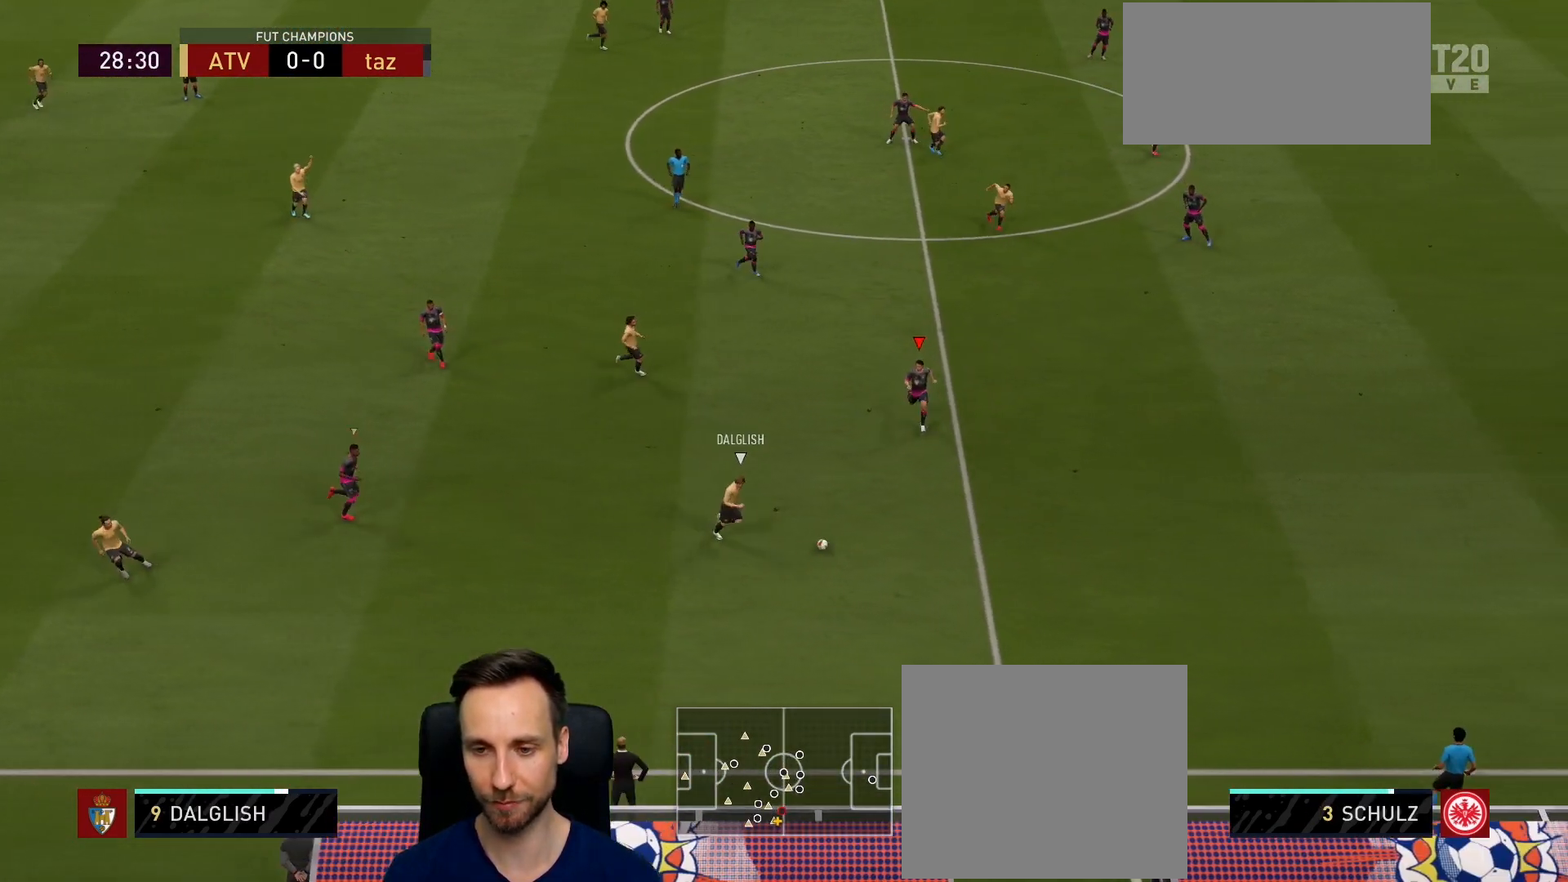
{"buttons": ["R2"], "left_stick": "down-right", "right_stick": "center", "events": [[333, "left_stick", "down-right"]]}